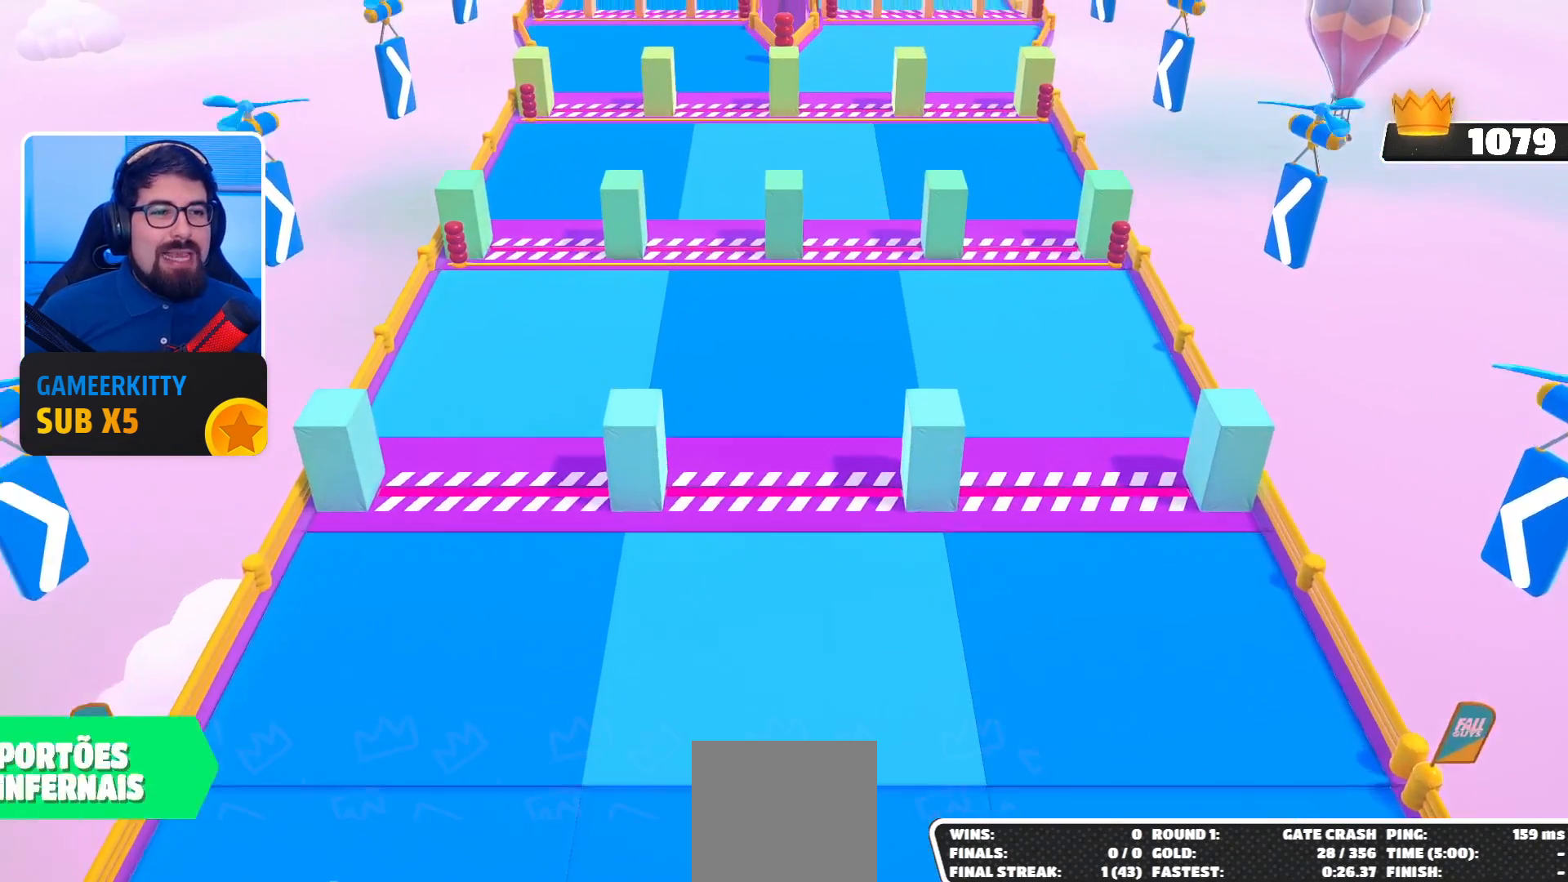
Gameplay with a controller (Xbox layout); each line is a JSON object with the inputs held at the frame after it. "events" lists button and stick changes between this image and that frame as [ms after this image, input, new state], when the widget could be followed in between. Not read: L3 R3.
{"buttons": [], "left_stick": "center", "right_stick": "down-right", "events": [[500, "right_stick", "down-right"]]}
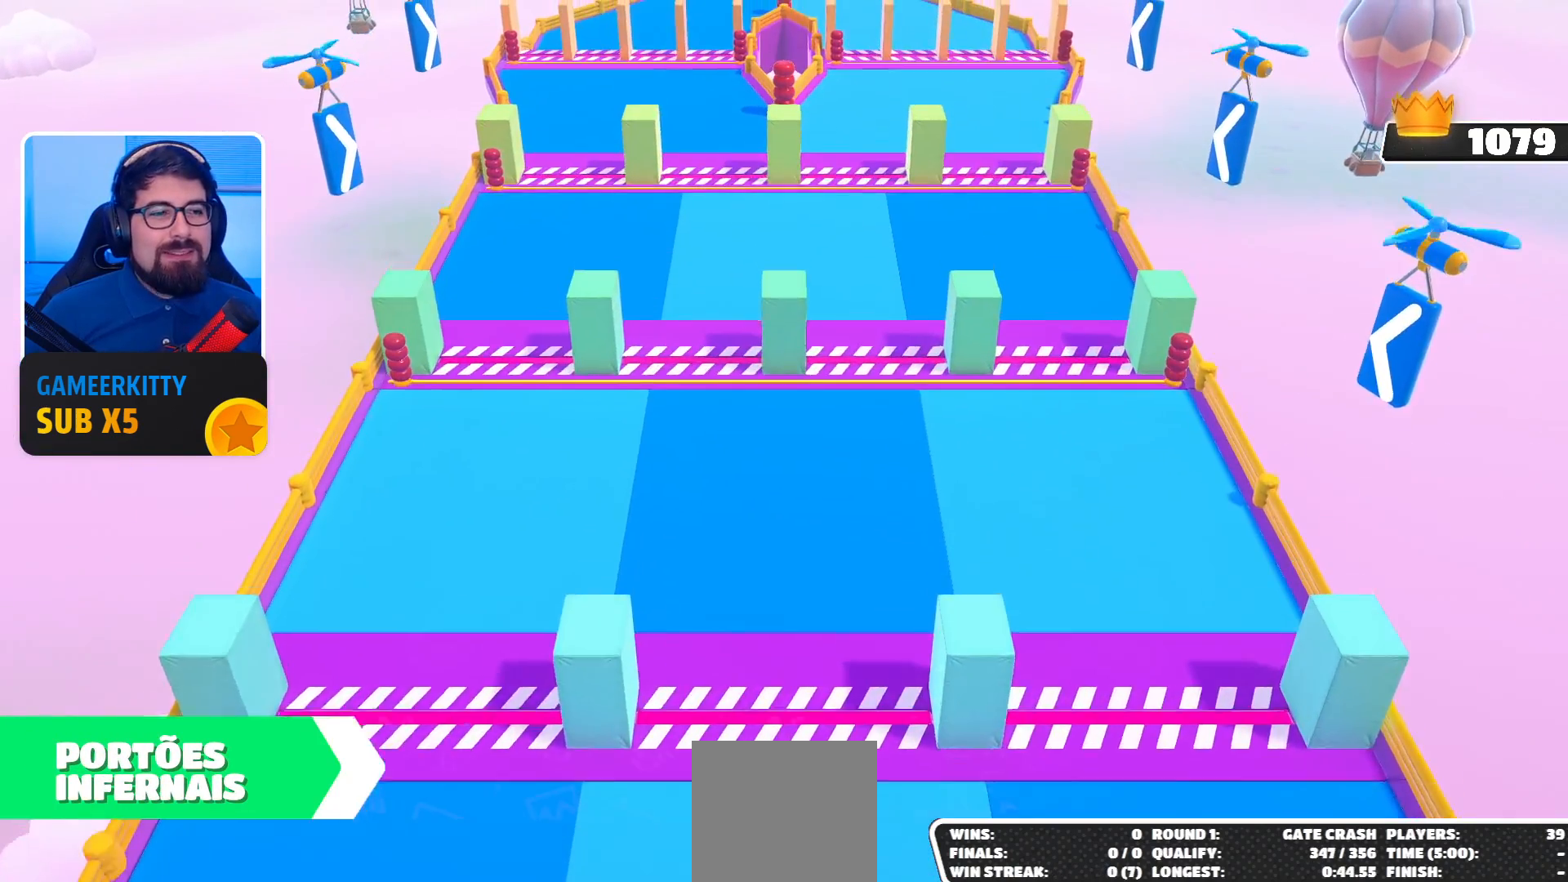
{"buttons": [], "left_stick": "center", "right_stick": "center", "events": [[200, "right_stick", "center"]]}
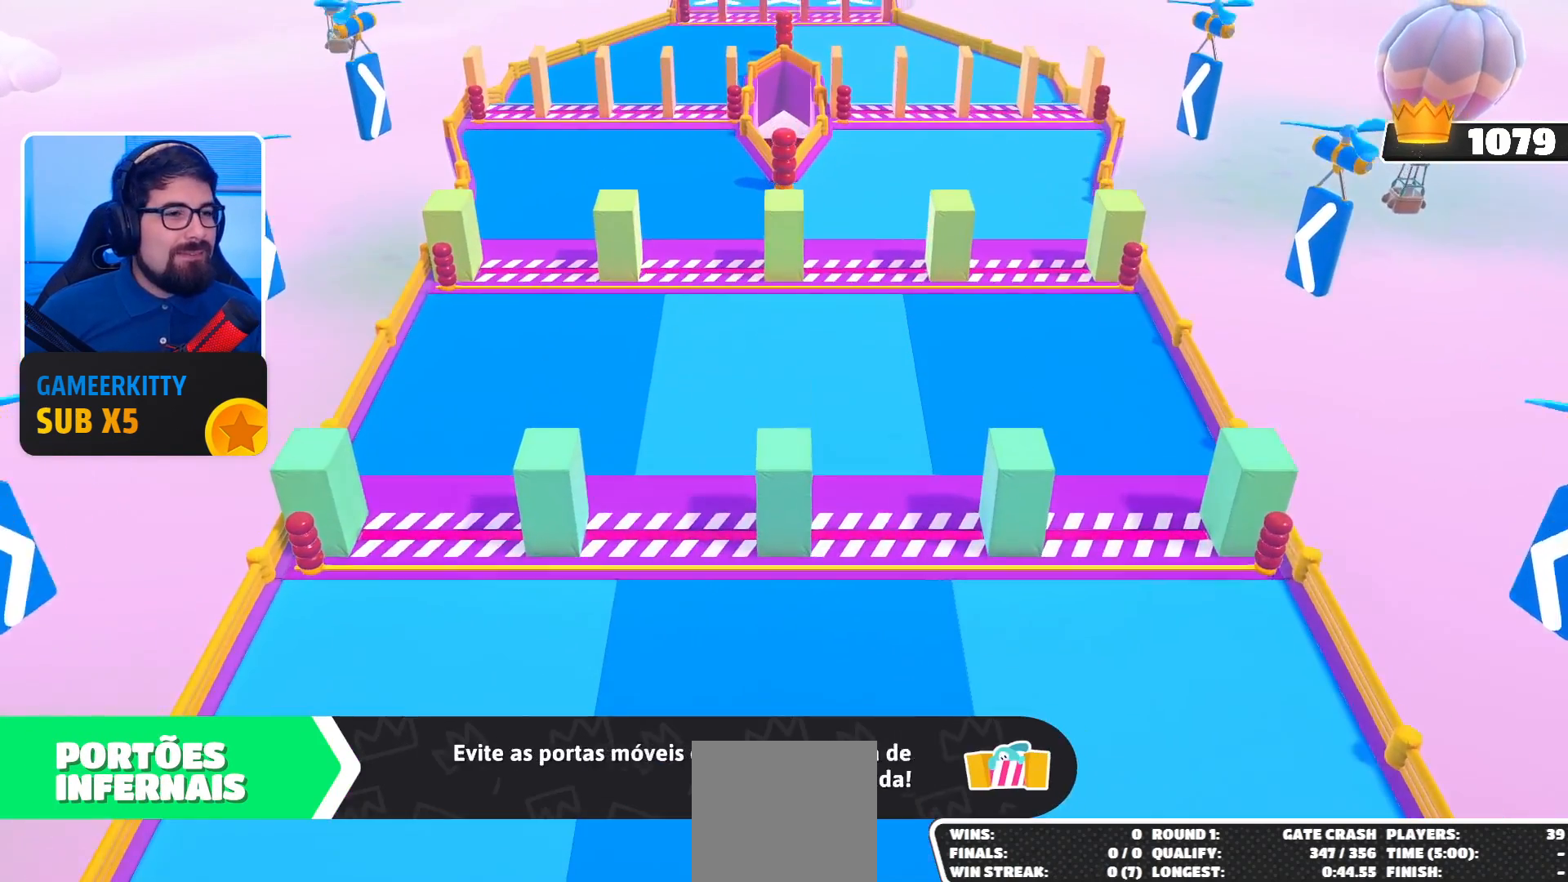
{"buttons": [], "left_stick": "up-right", "right_stick": "center", "events": [[67, "left_stick", "up-right"]]}
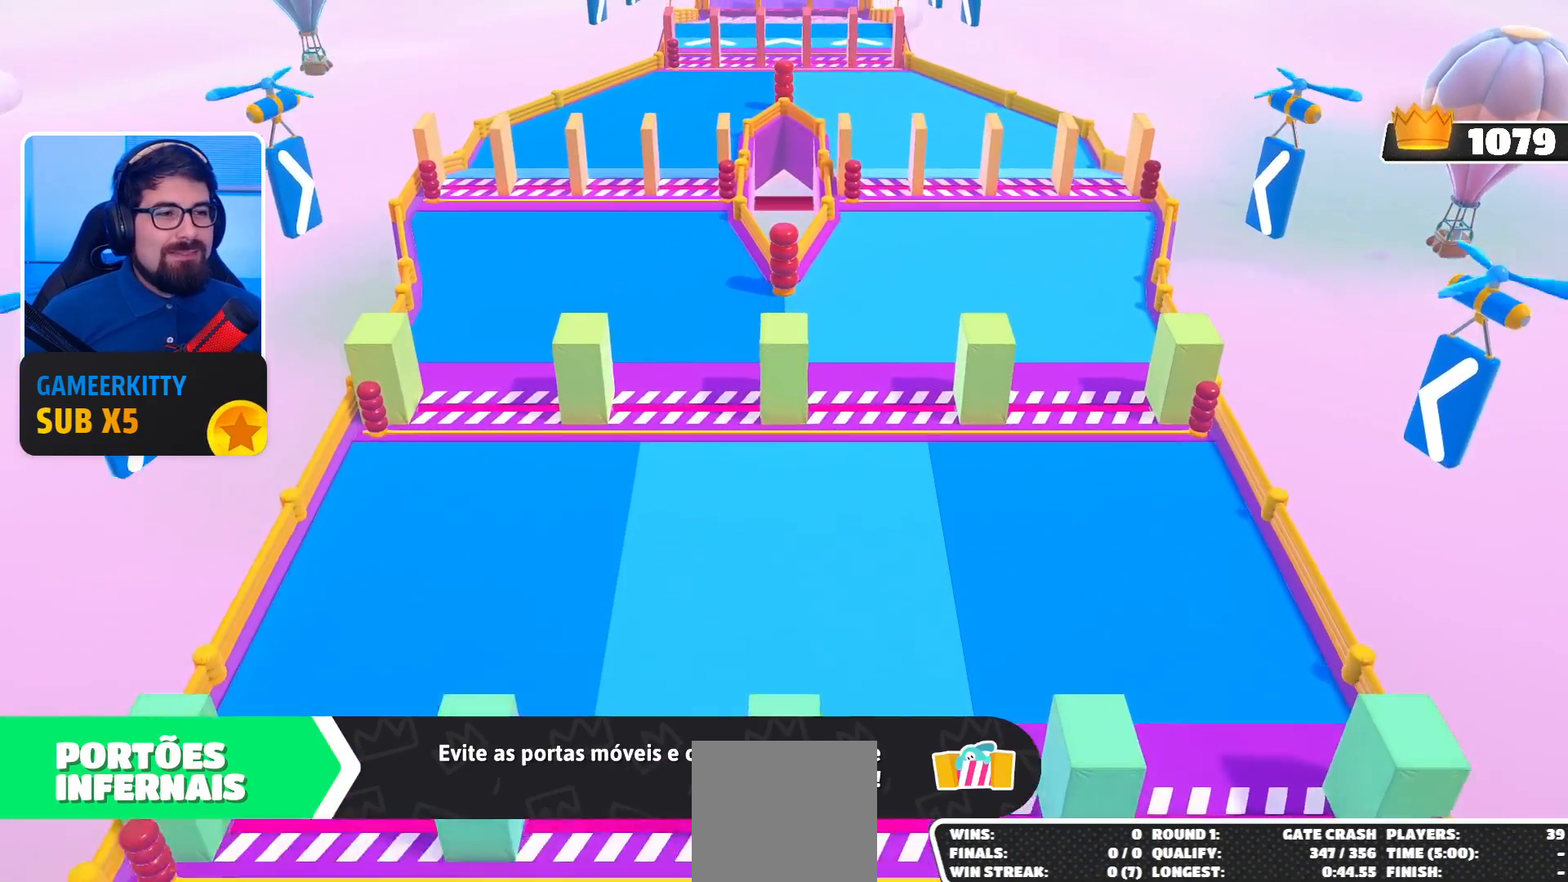
{"buttons": [], "left_stick": "center", "right_stick": "center", "events": [[200, "left_stick", "center"]]}
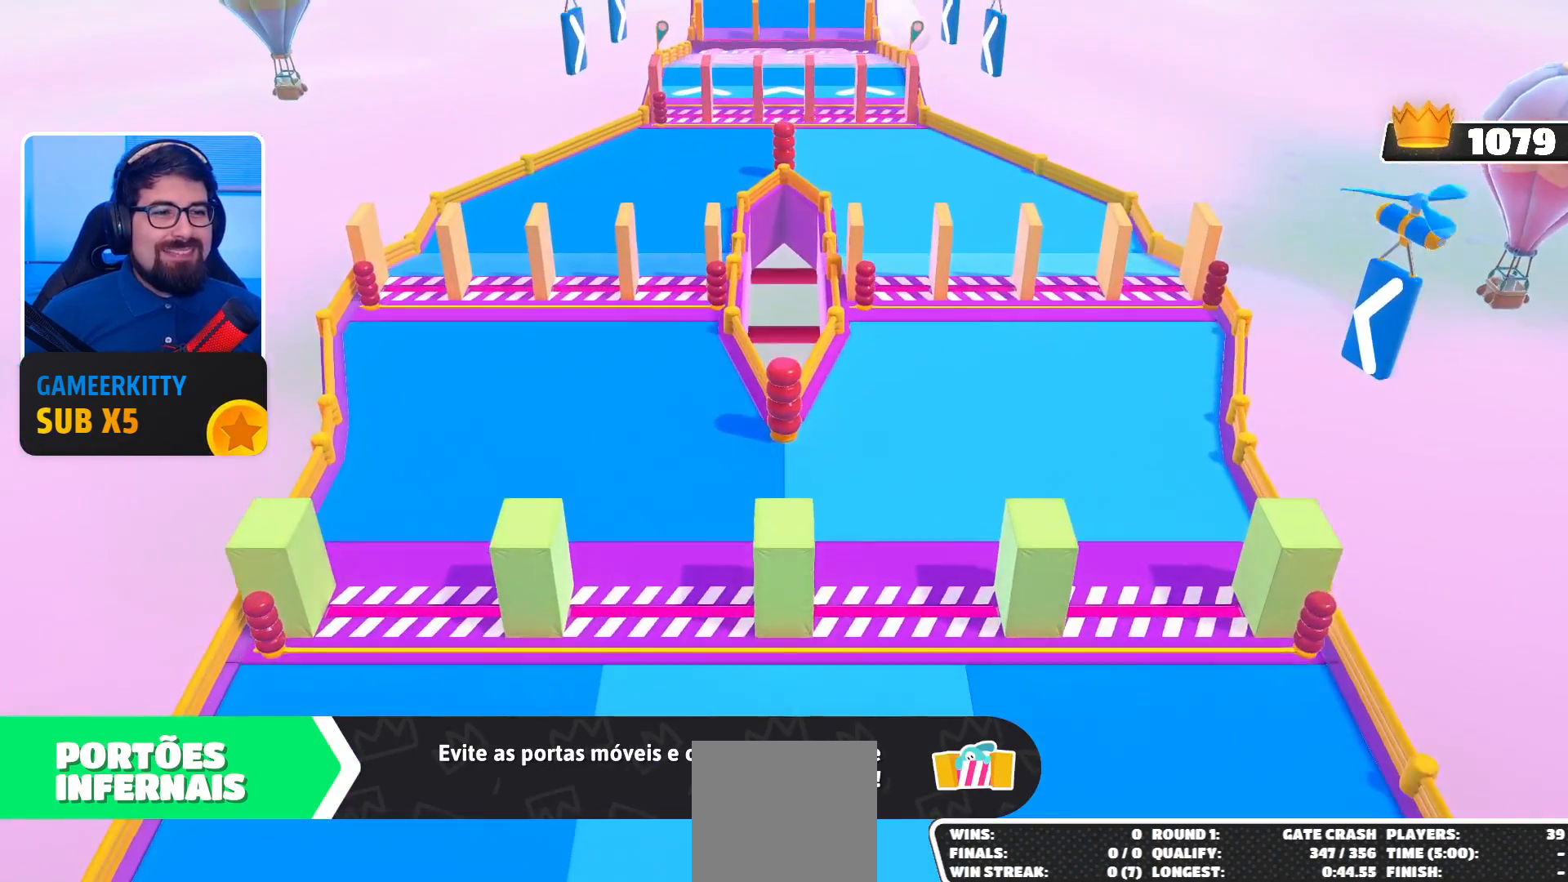
{"buttons": [], "left_stick": "up-right", "right_stick": "center", "events": [[33, "left_stick", "up-right"]]}
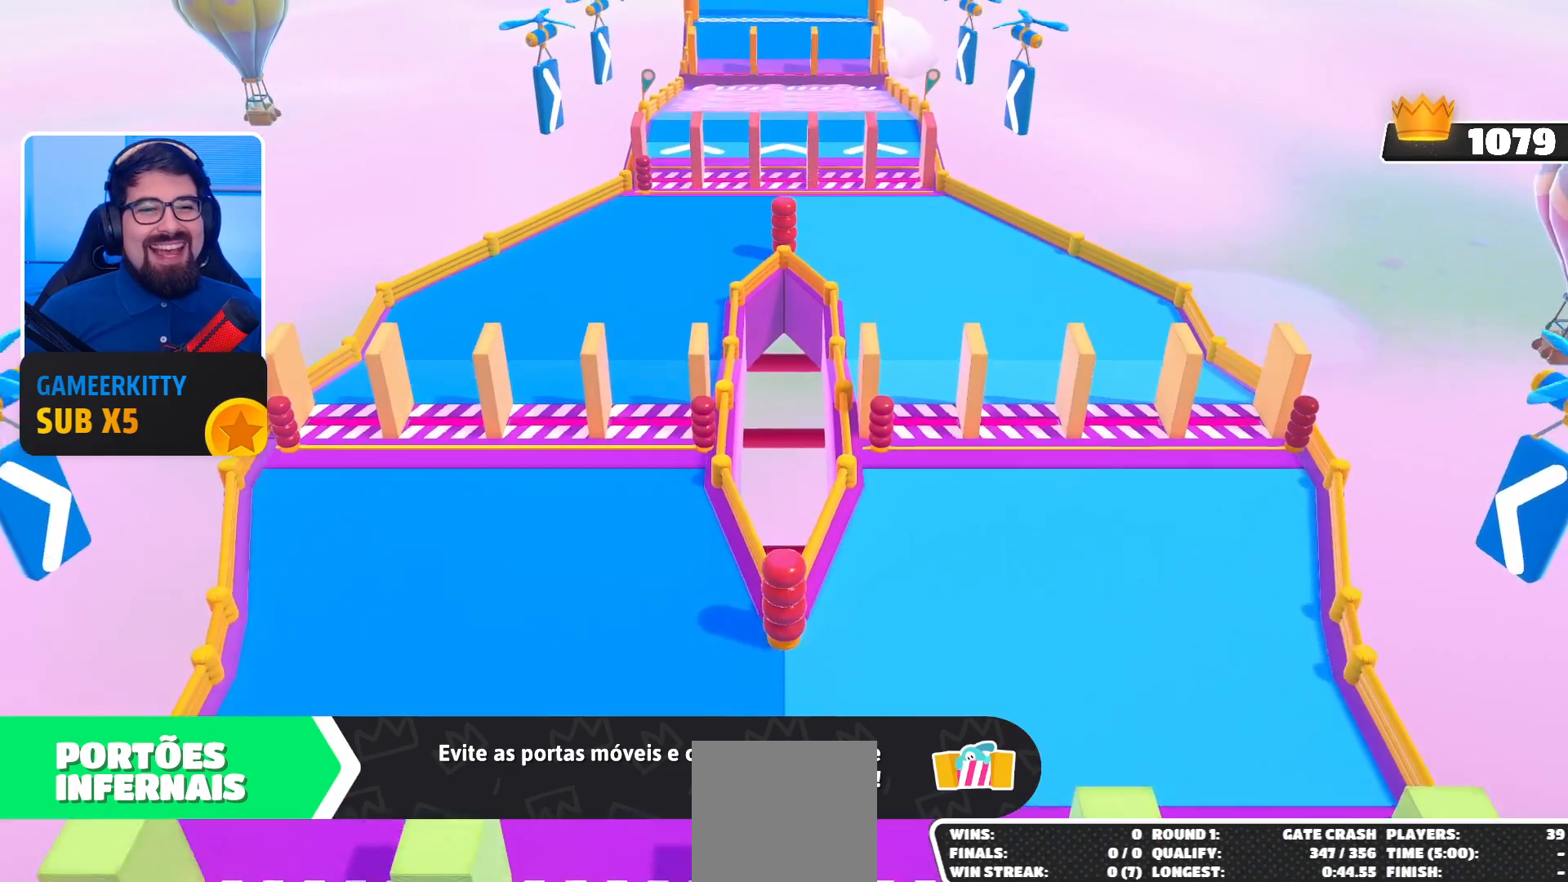
{"buttons": [], "left_stick": "center", "right_stick": "center", "events": [[433, "left_stick", "center"]]}
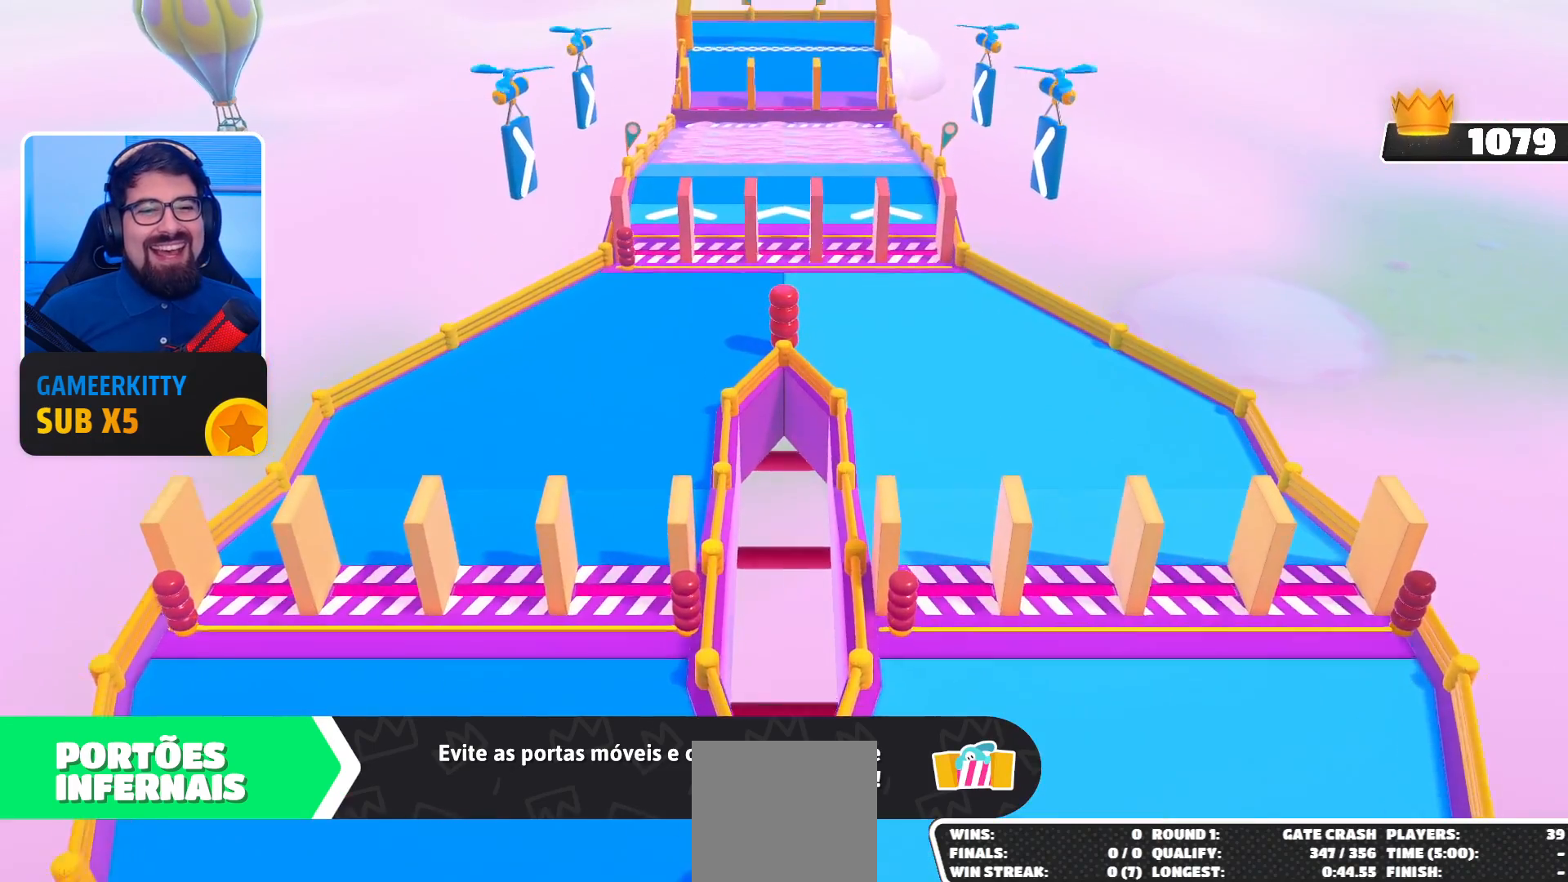
{"buttons": [], "left_stick": "center", "right_stick": "center", "events": []}
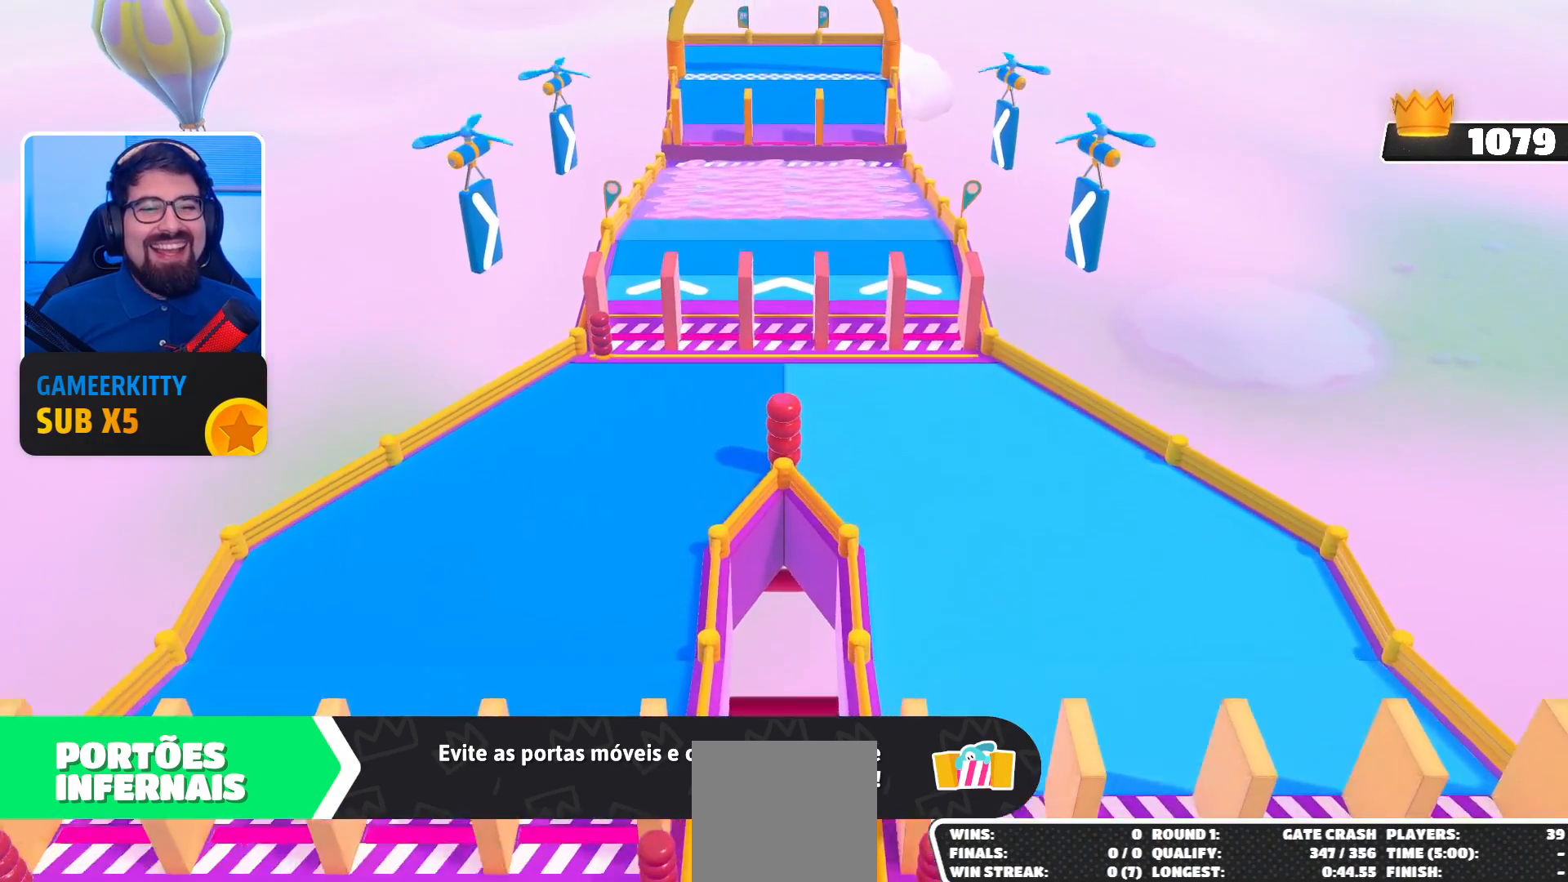
{"buttons": [], "left_stick": "up", "right_stick": "down", "events": [[200, "left_stick", "up"], [467, "right_stick", "down"]]}
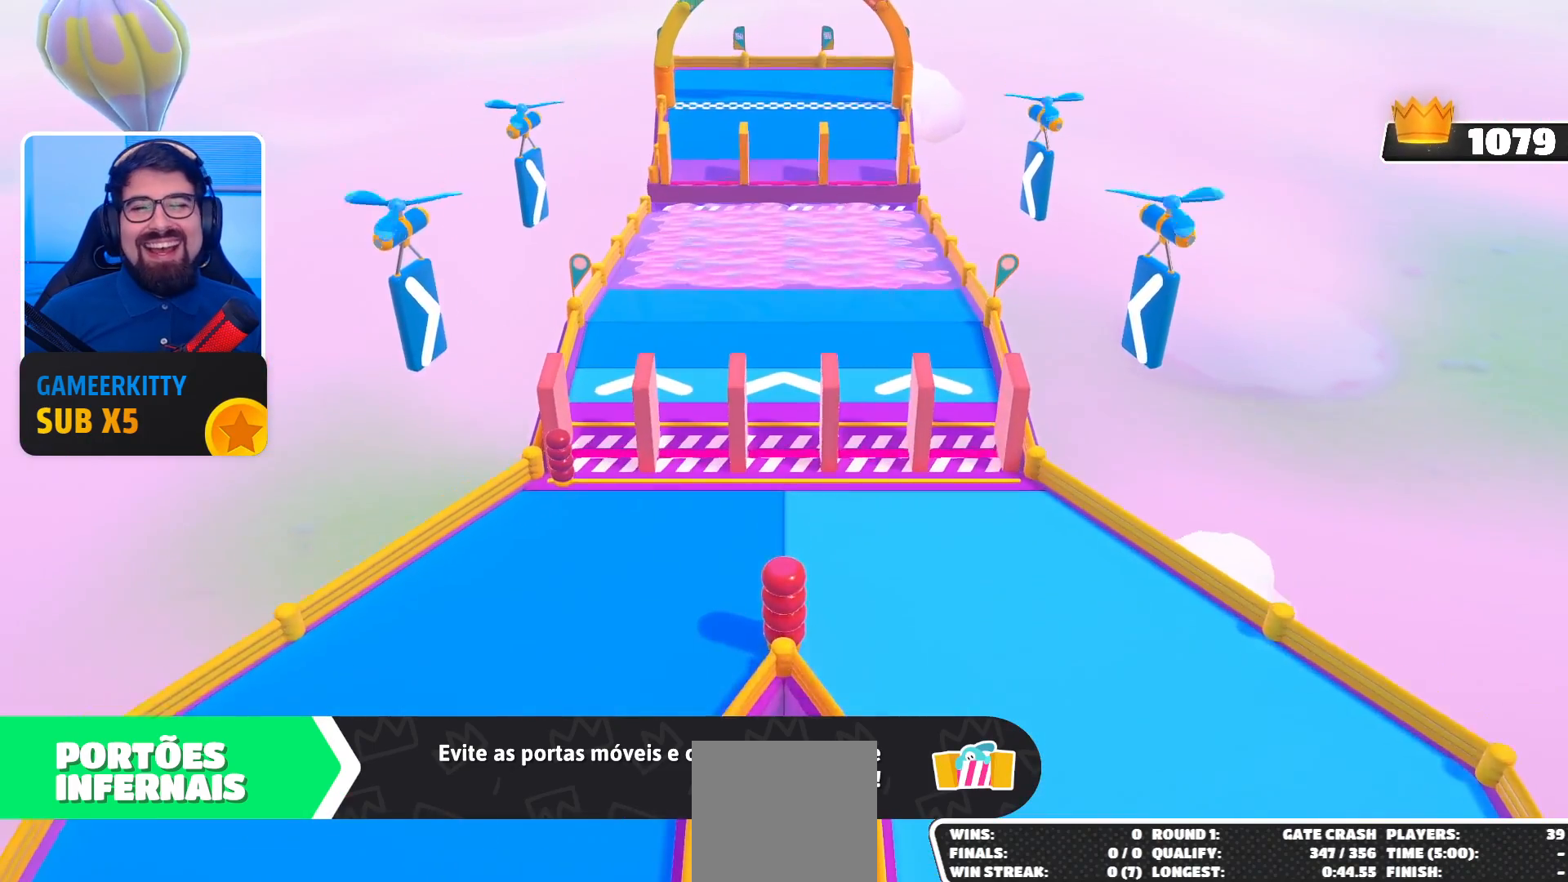
{"buttons": [], "left_stick": "center", "right_stick": "center", "events": [[233, "left_stick", "center"], [267, "right_stick", "center"]]}
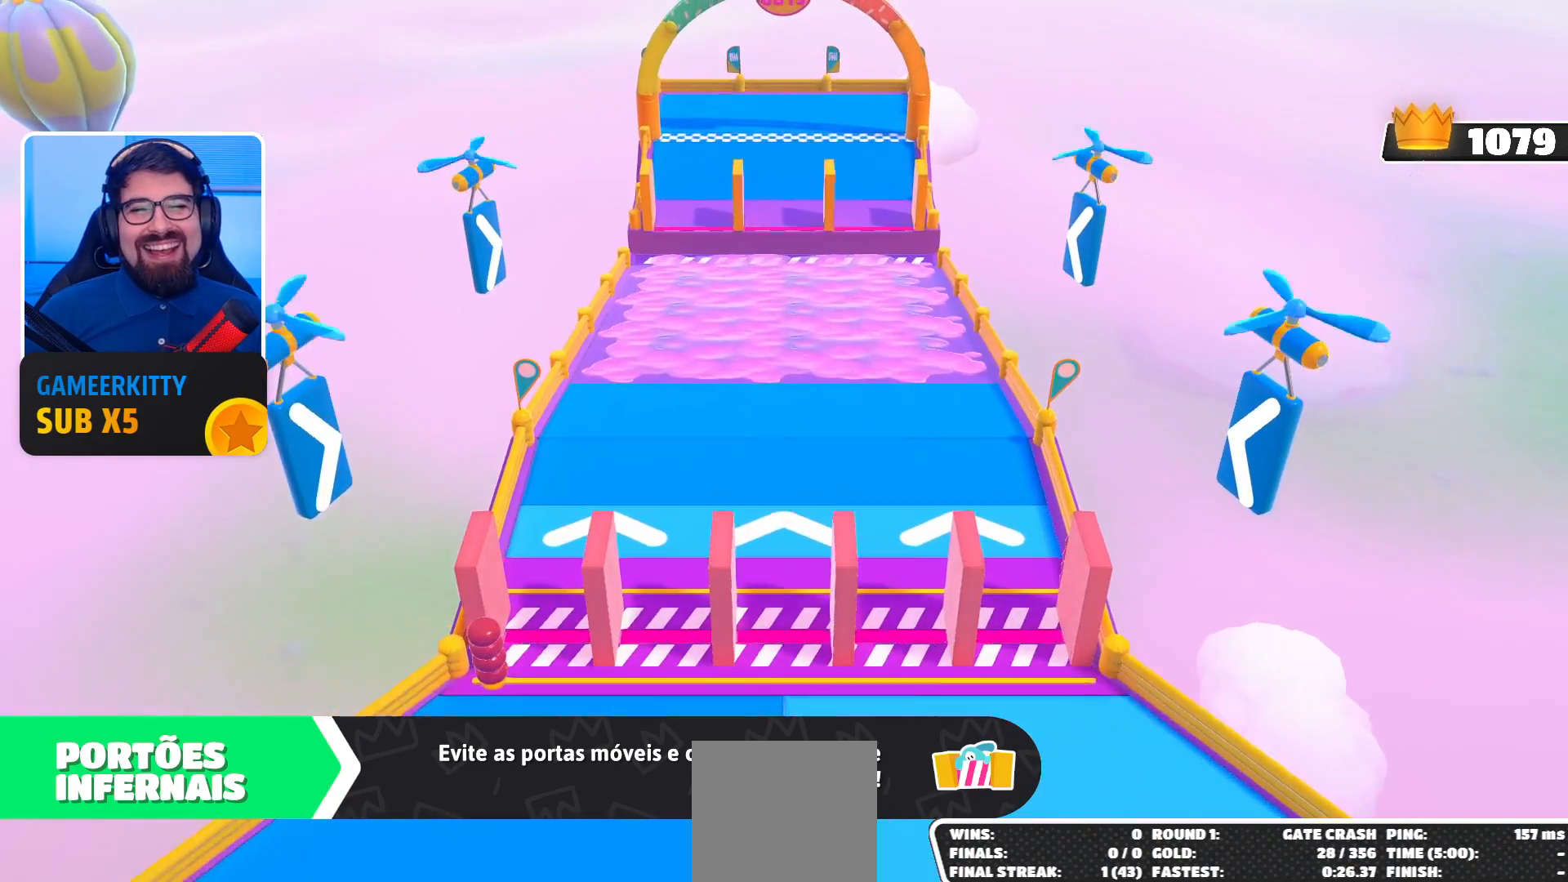
{"buttons": [], "left_stick": "up-right", "right_stick": "center", "events": [[33, "left_stick", "right"], [133, "left_stick", "up-right"]]}
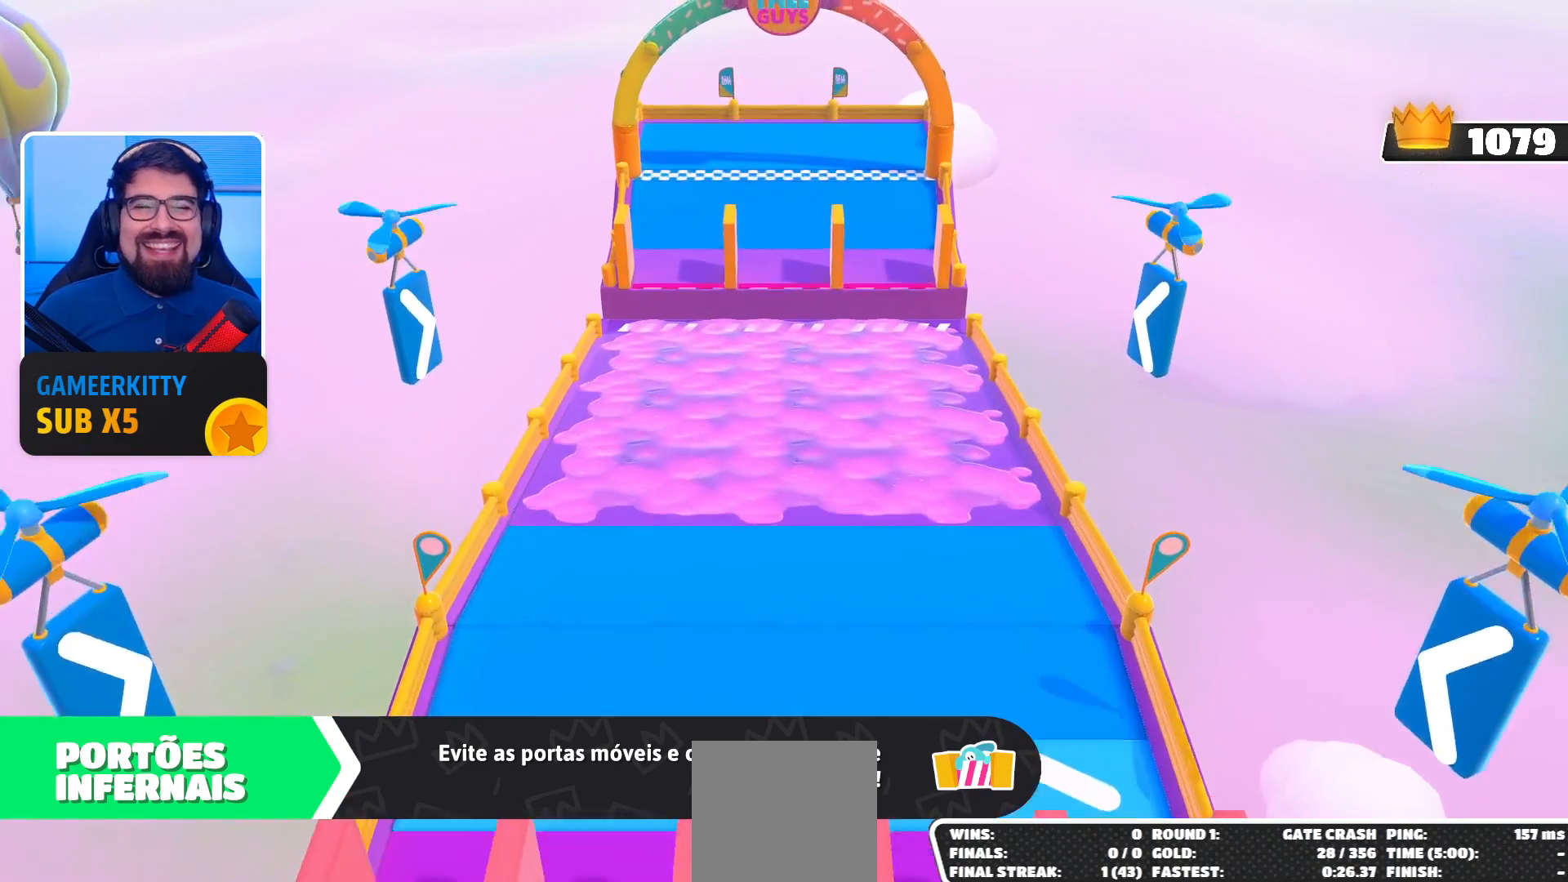
{"buttons": [], "left_stick": "up-right", "right_stick": "center", "events": []}
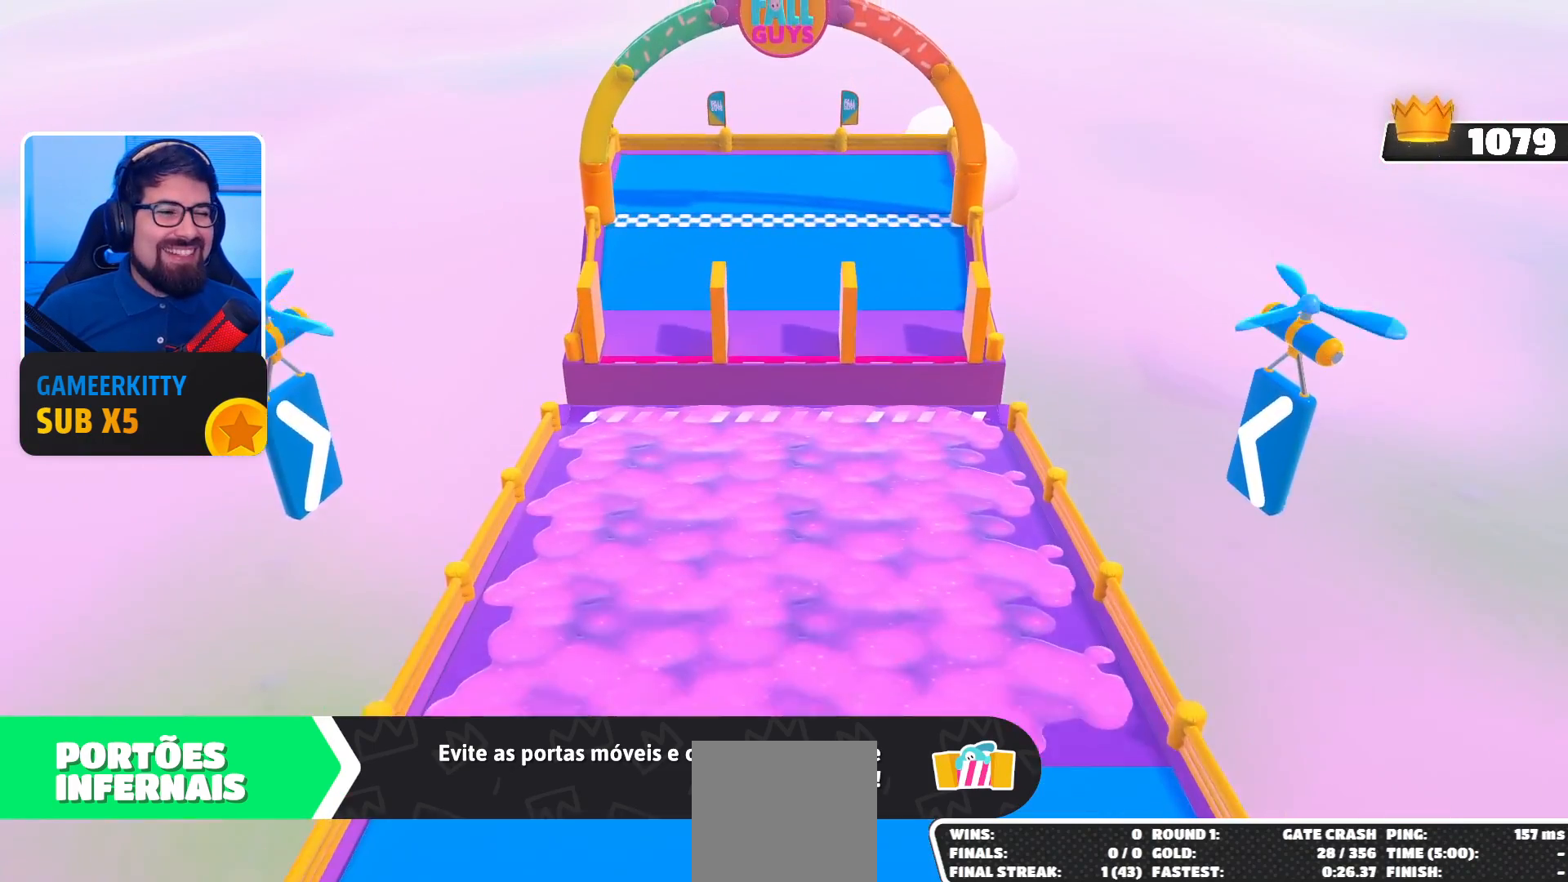
{"buttons": [], "left_stick": "right", "right_stick": "center", "events": [[400, "left_stick", "center"], [500, "left_stick", "right"]]}
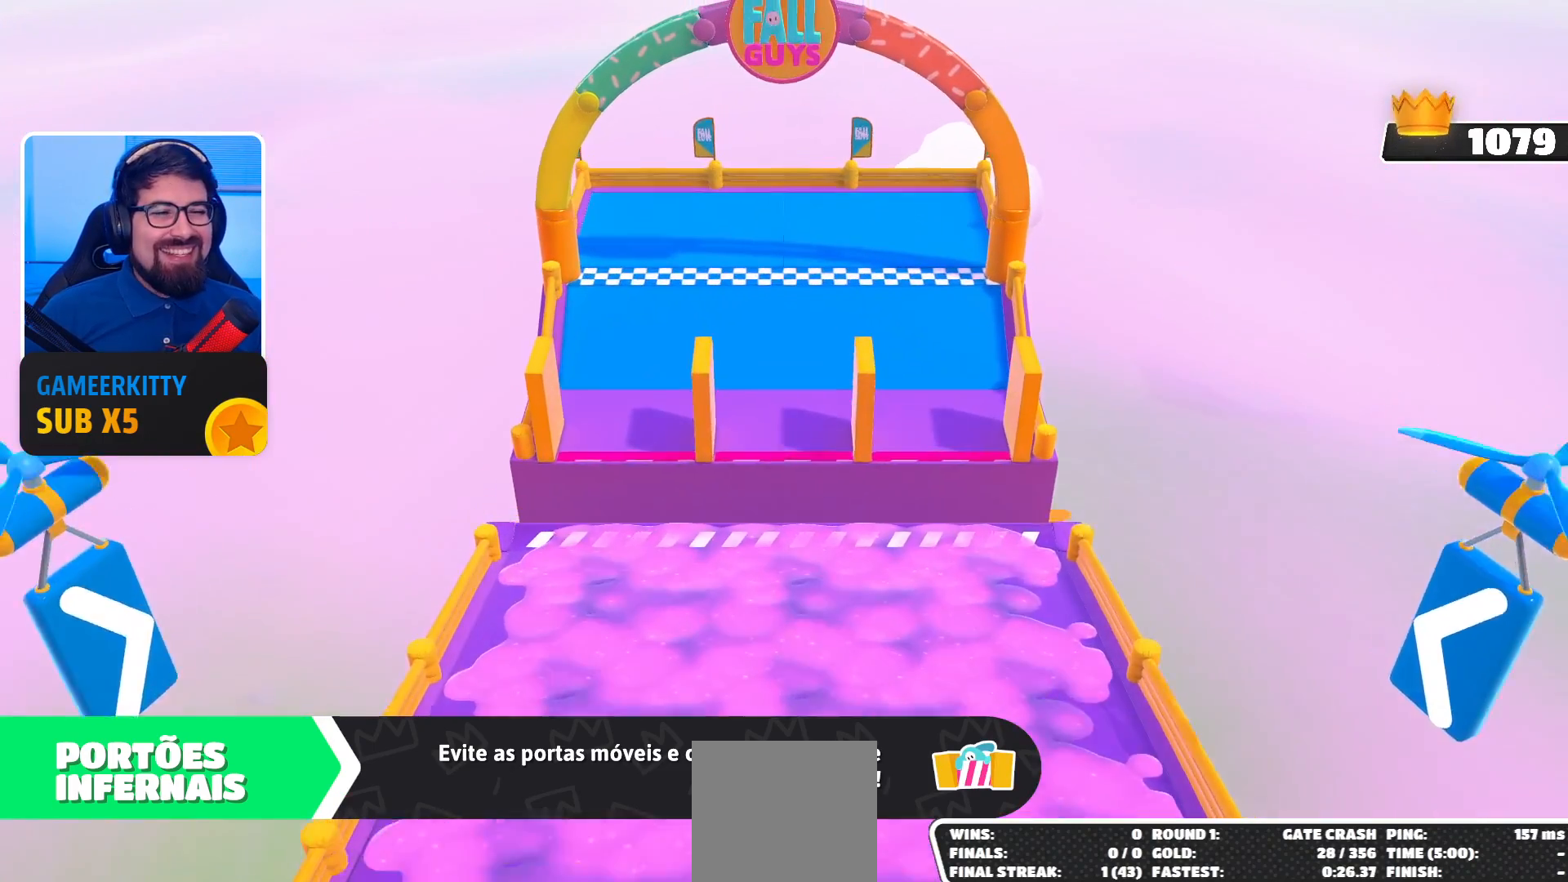
{"buttons": [], "left_stick": "center", "right_stick": "center", "events": [[100, "left_stick", "down-right"], [500, "left_stick", "center"]]}
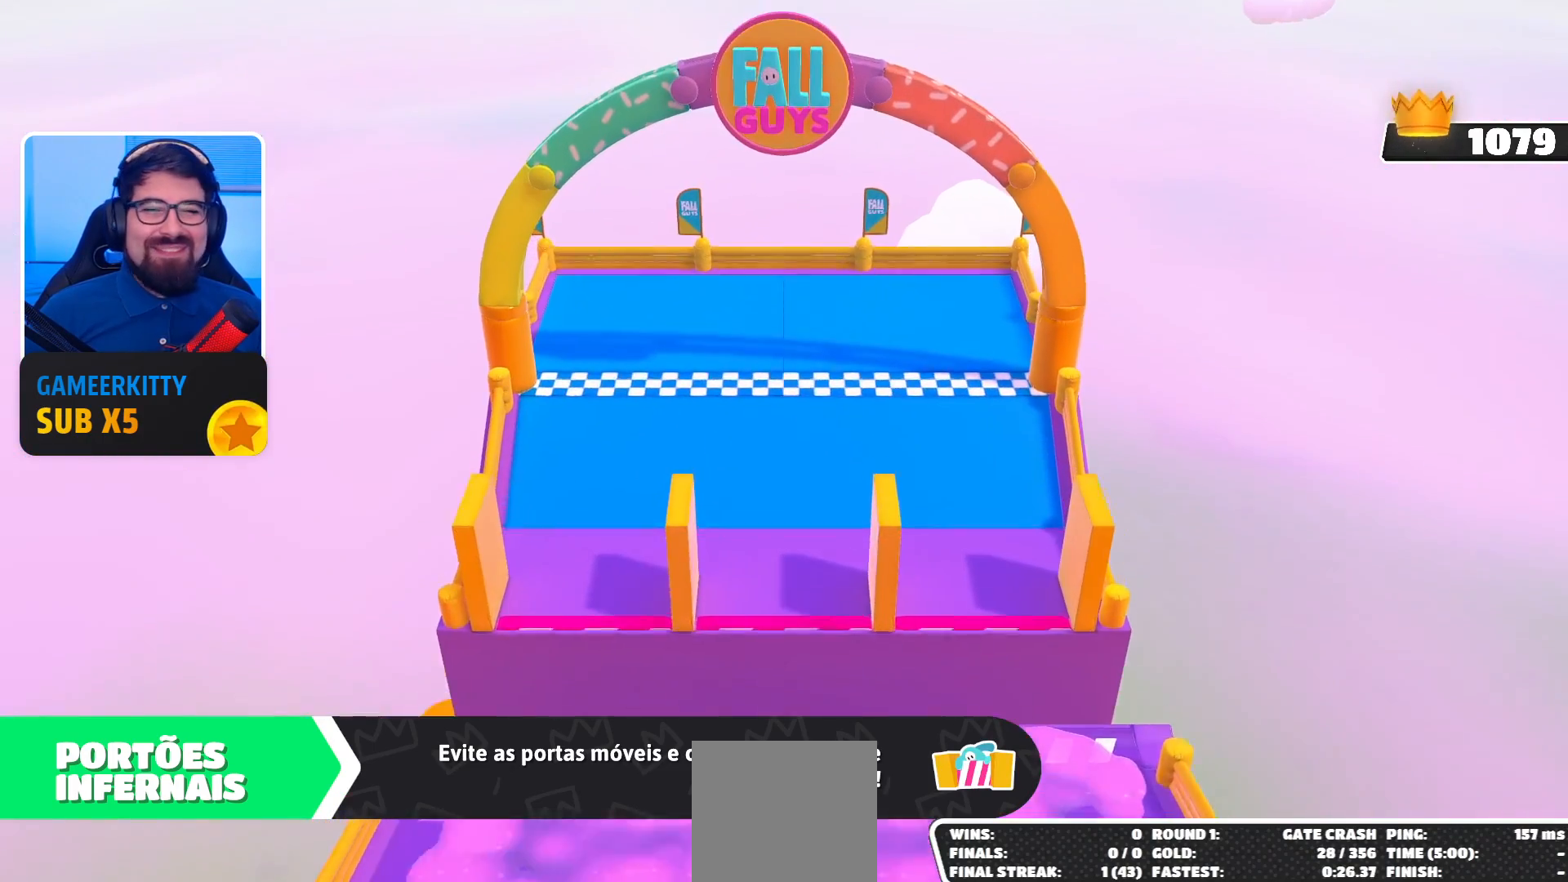
{"buttons": [], "left_stick": "center", "right_stick": "down-right", "events": [[333, "right_stick", "down-right"]]}
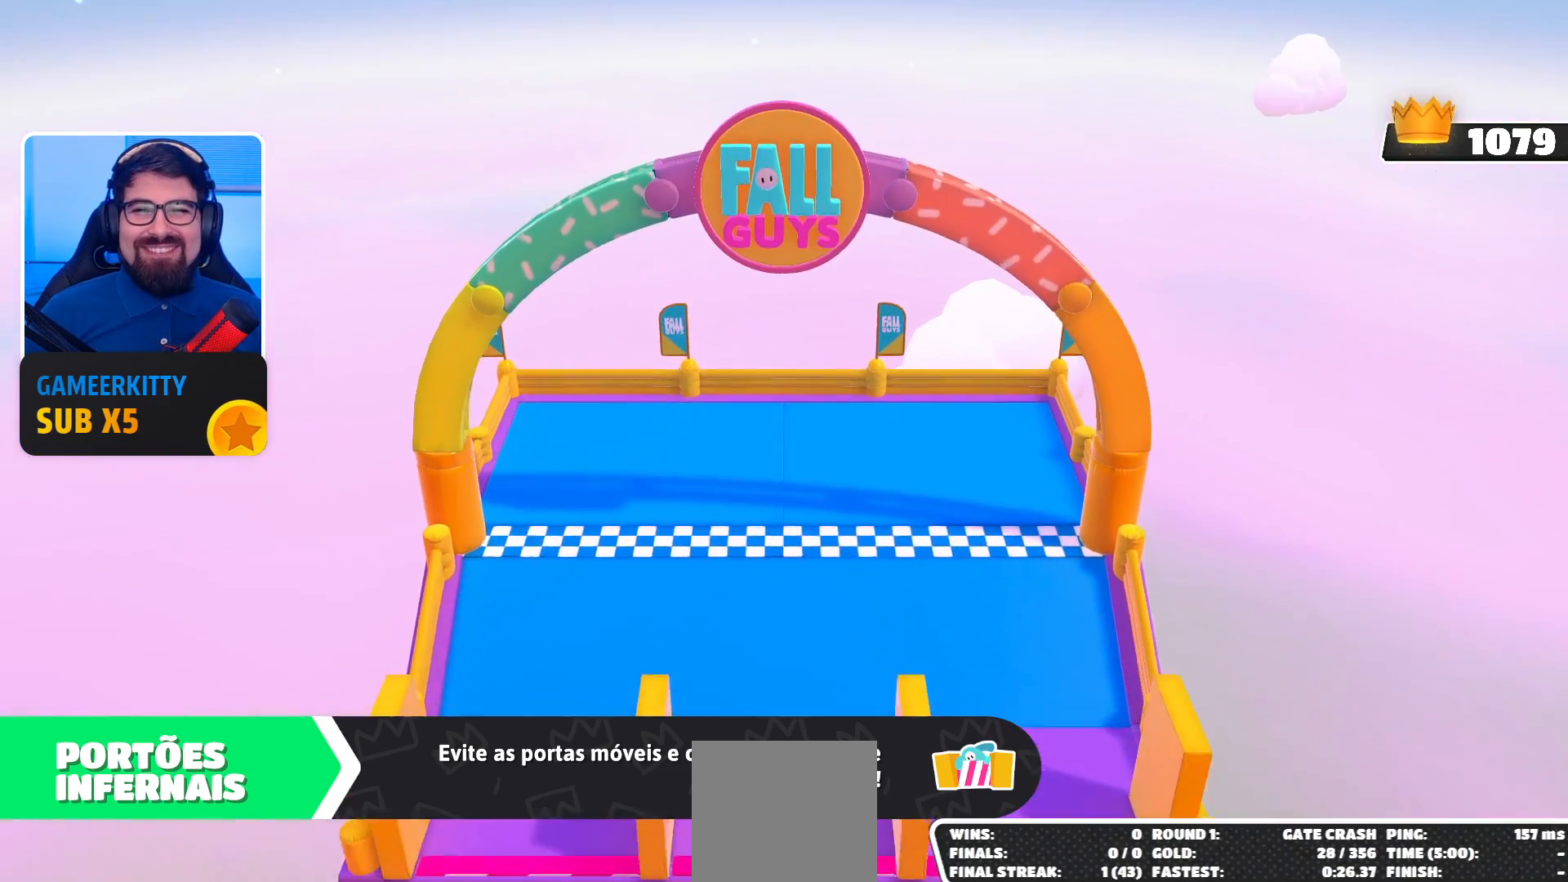
{"buttons": [], "left_stick": "center", "right_stick": "center", "events": [[200, "right_stick", "center"]]}
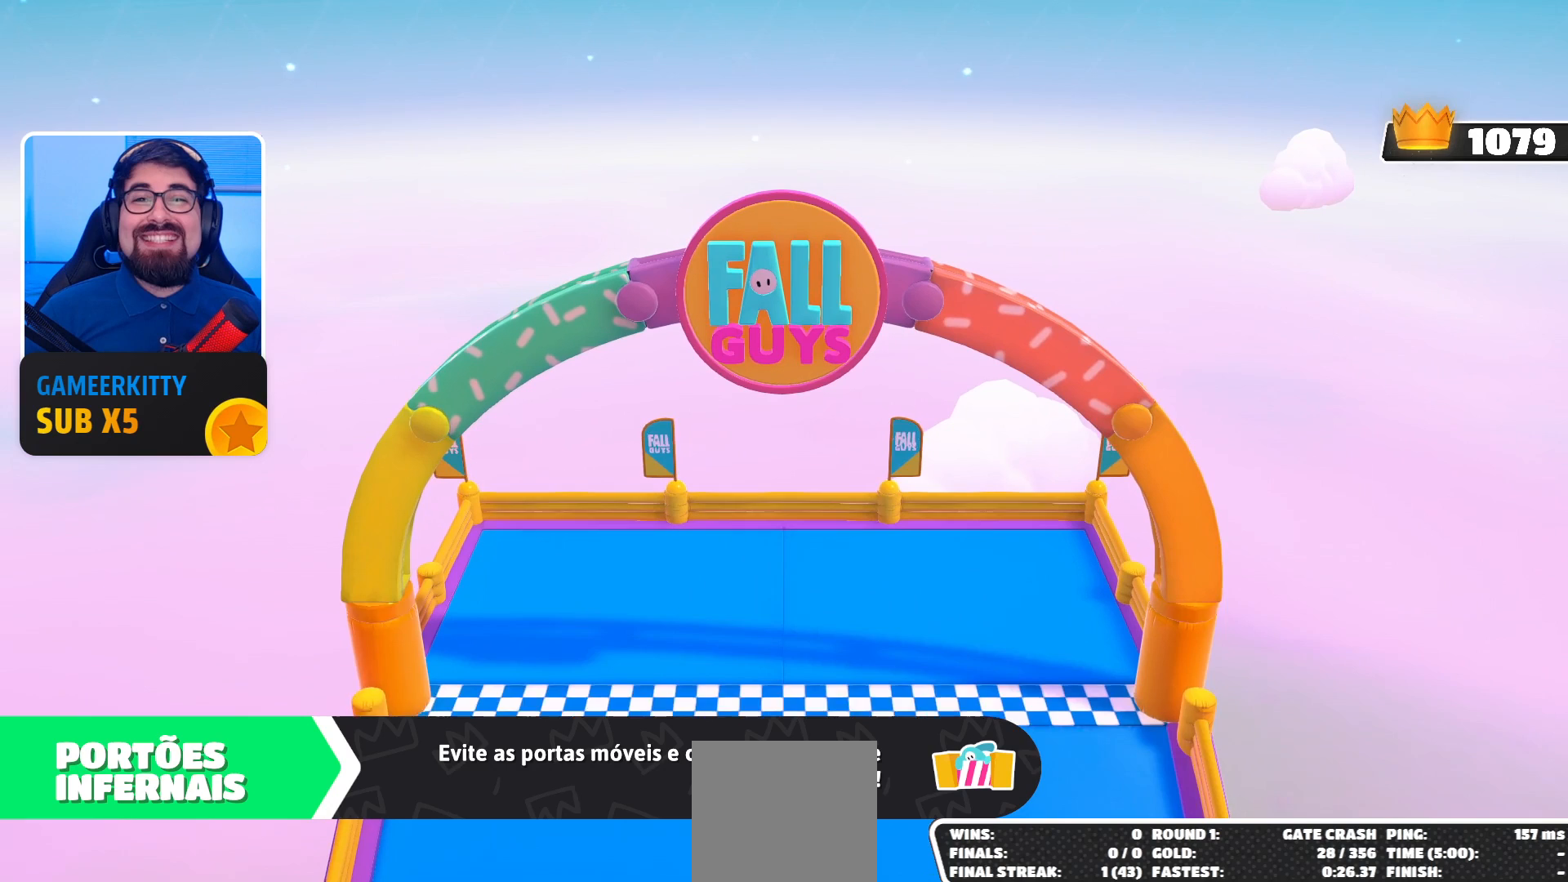
{"buttons": [], "left_stick": "center", "right_stick": "center", "events": []}
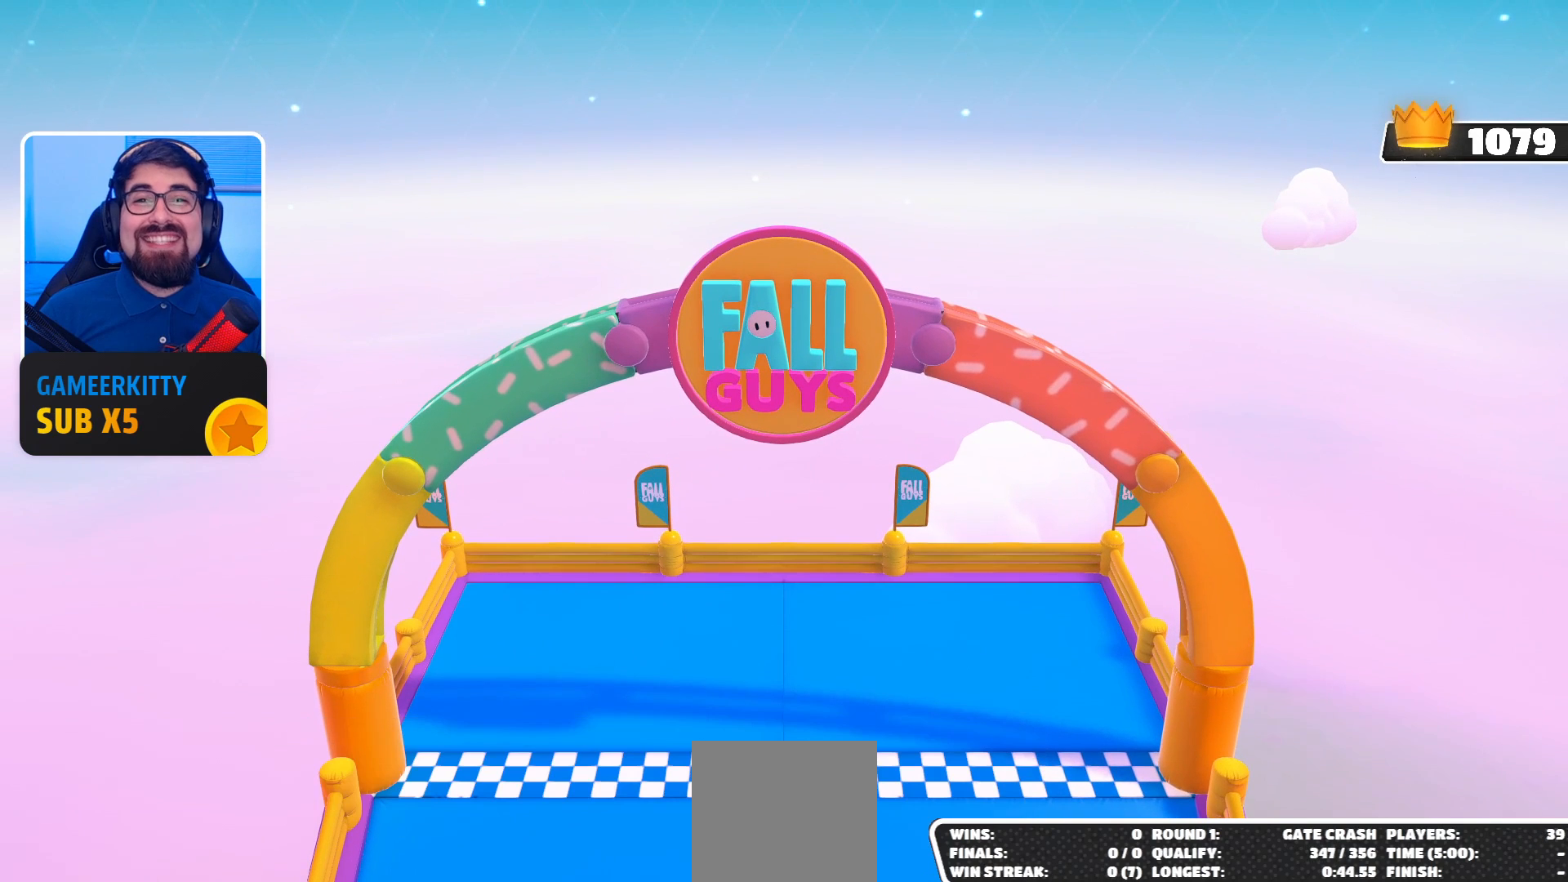
{"buttons": [], "left_stick": "up-right", "right_stick": "center", "events": [[100, "right_stick", "down"], [267, "left_stick", "up-right"], [400, "right_stick", "center"]]}
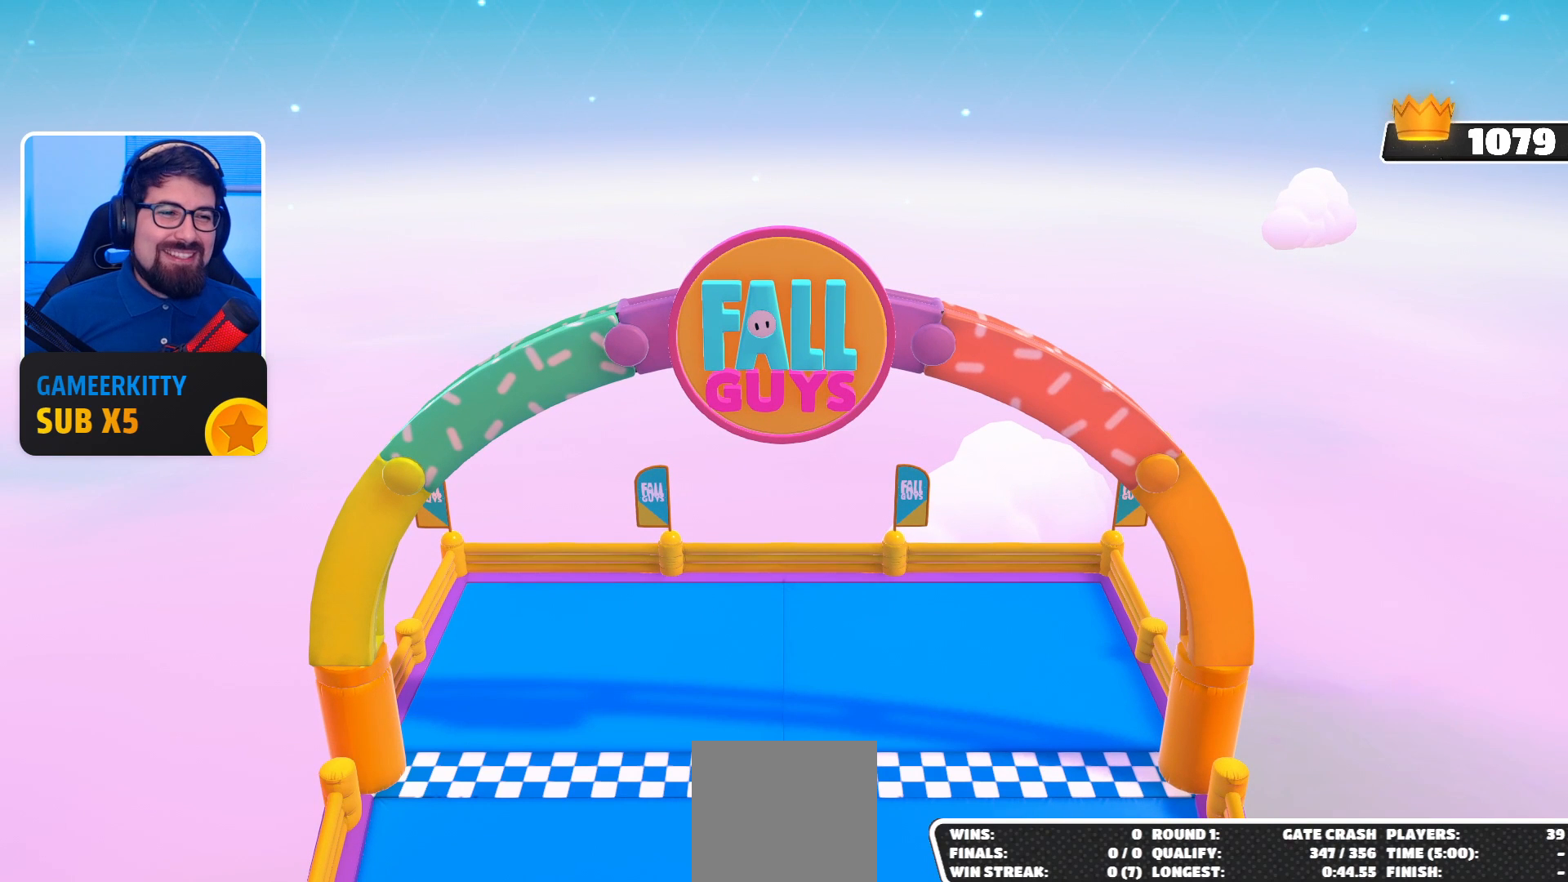
{"buttons": [], "left_stick": "center", "right_stick": "center", "events": [[67, "left_stick", "center"]]}
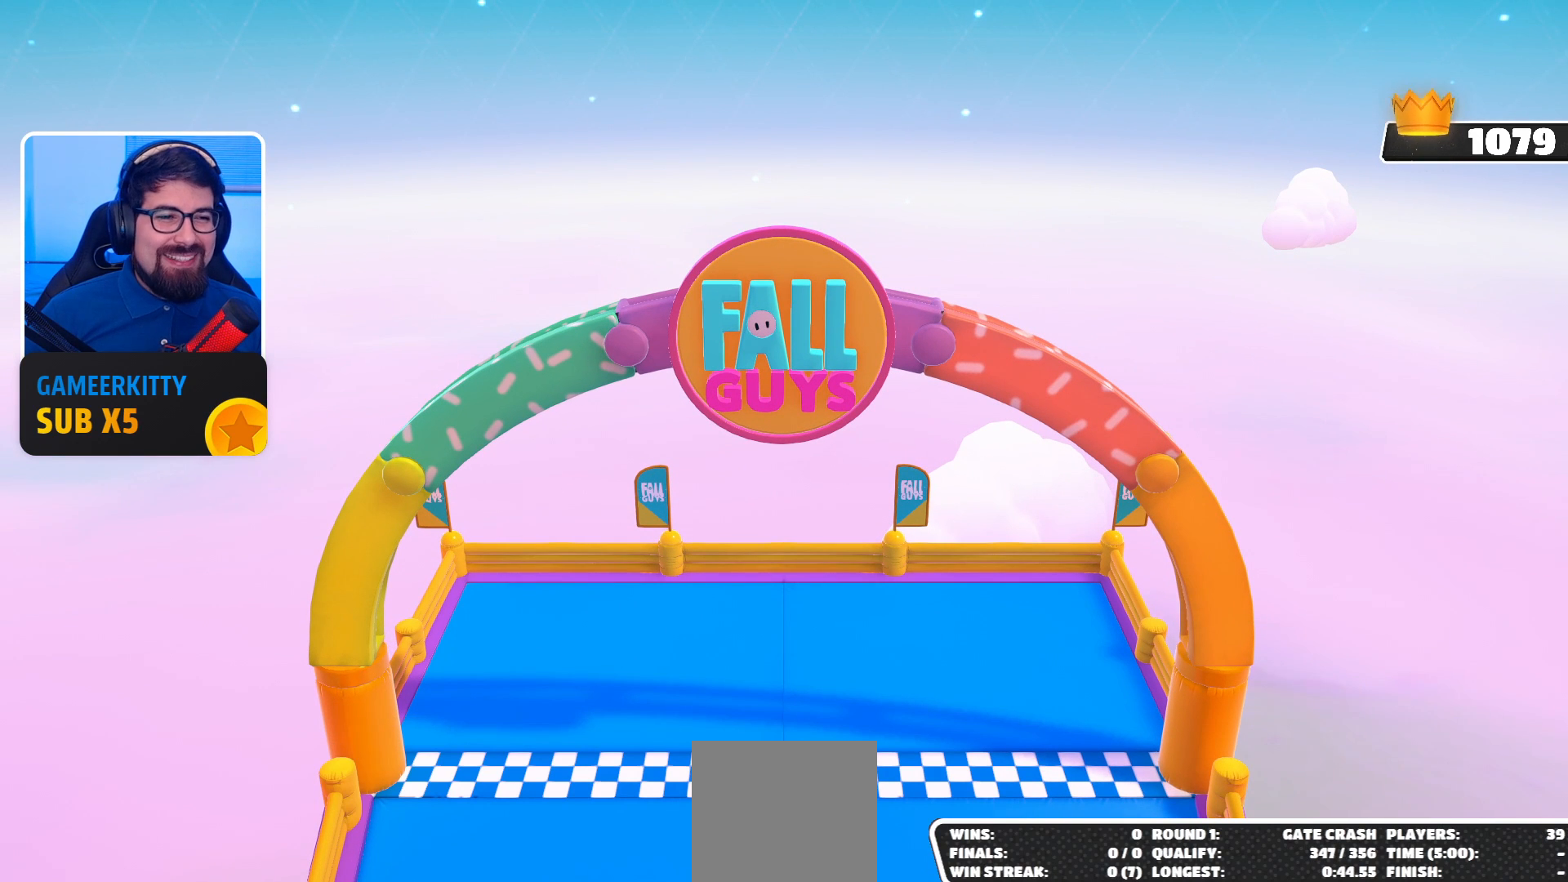
{"buttons": [], "left_stick": "center", "right_stick": "center", "events": [[133, "left_stick", "up-right"], [133, "right_stick", "down"], [433, "right_stick", "center"], [467, "left_stick", "center"]]}
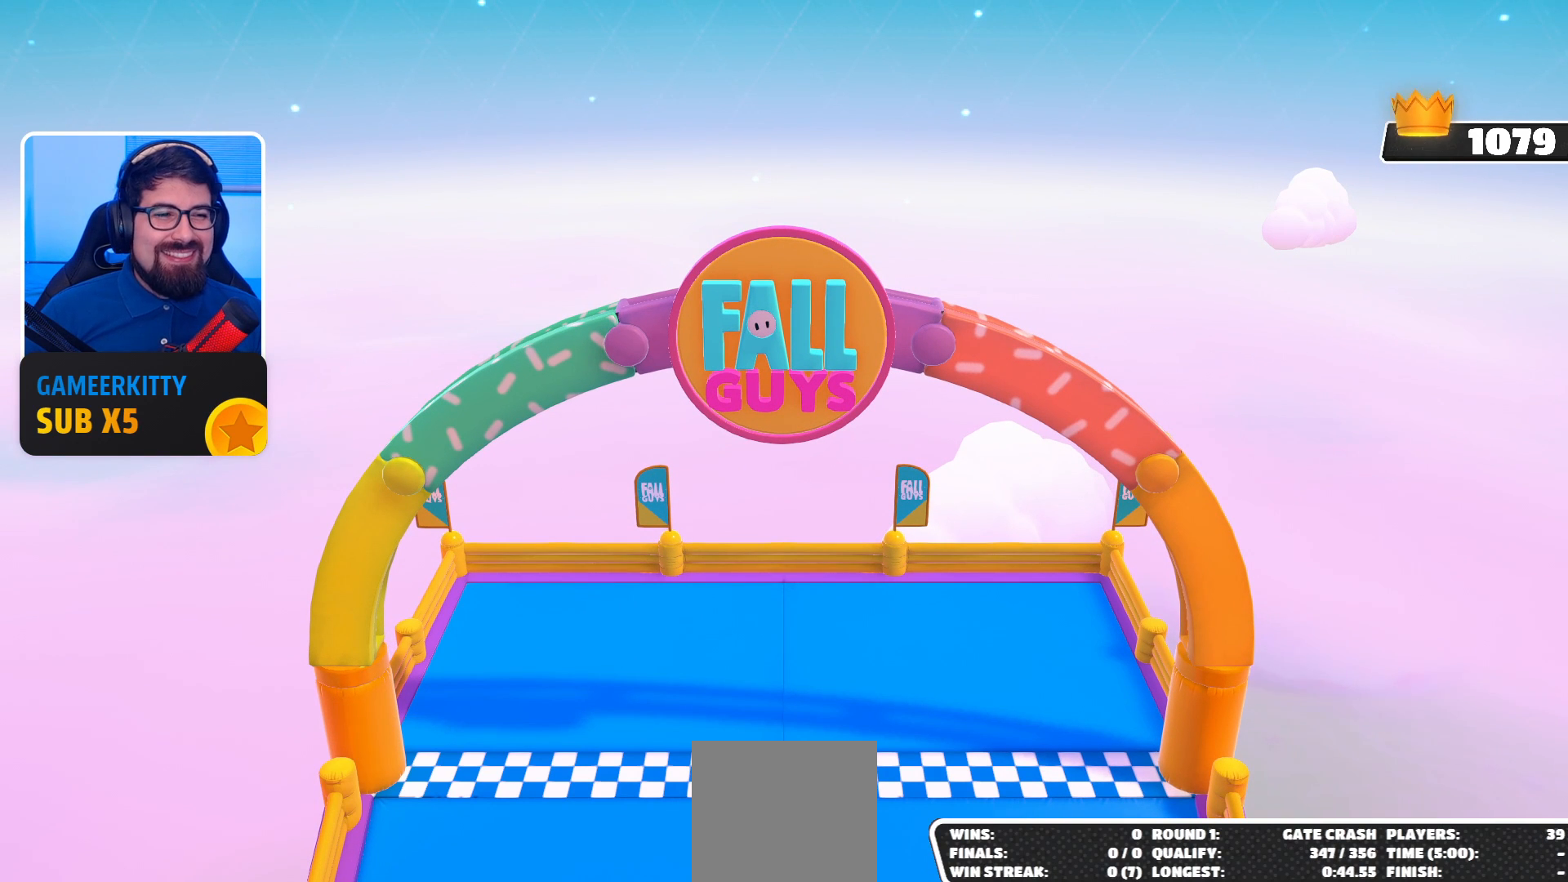
{"buttons": [], "left_stick": "center", "right_stick": "center", "events": []}
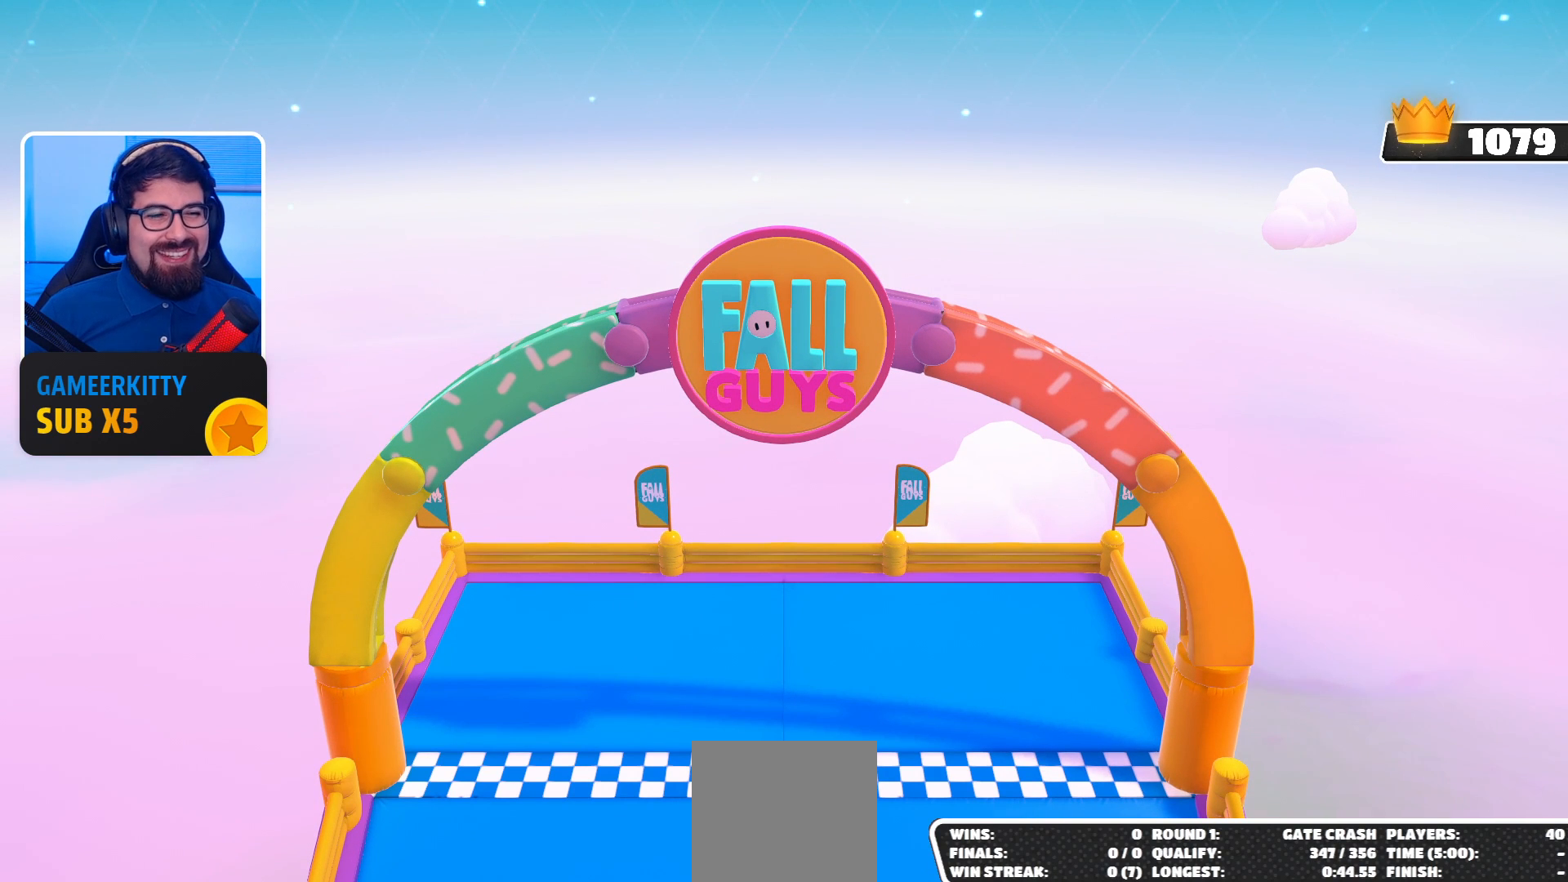
{"buttons": [], "left_stick": "center", "right_stick": "down", "events": [[67, "right_stick", "down"]]}
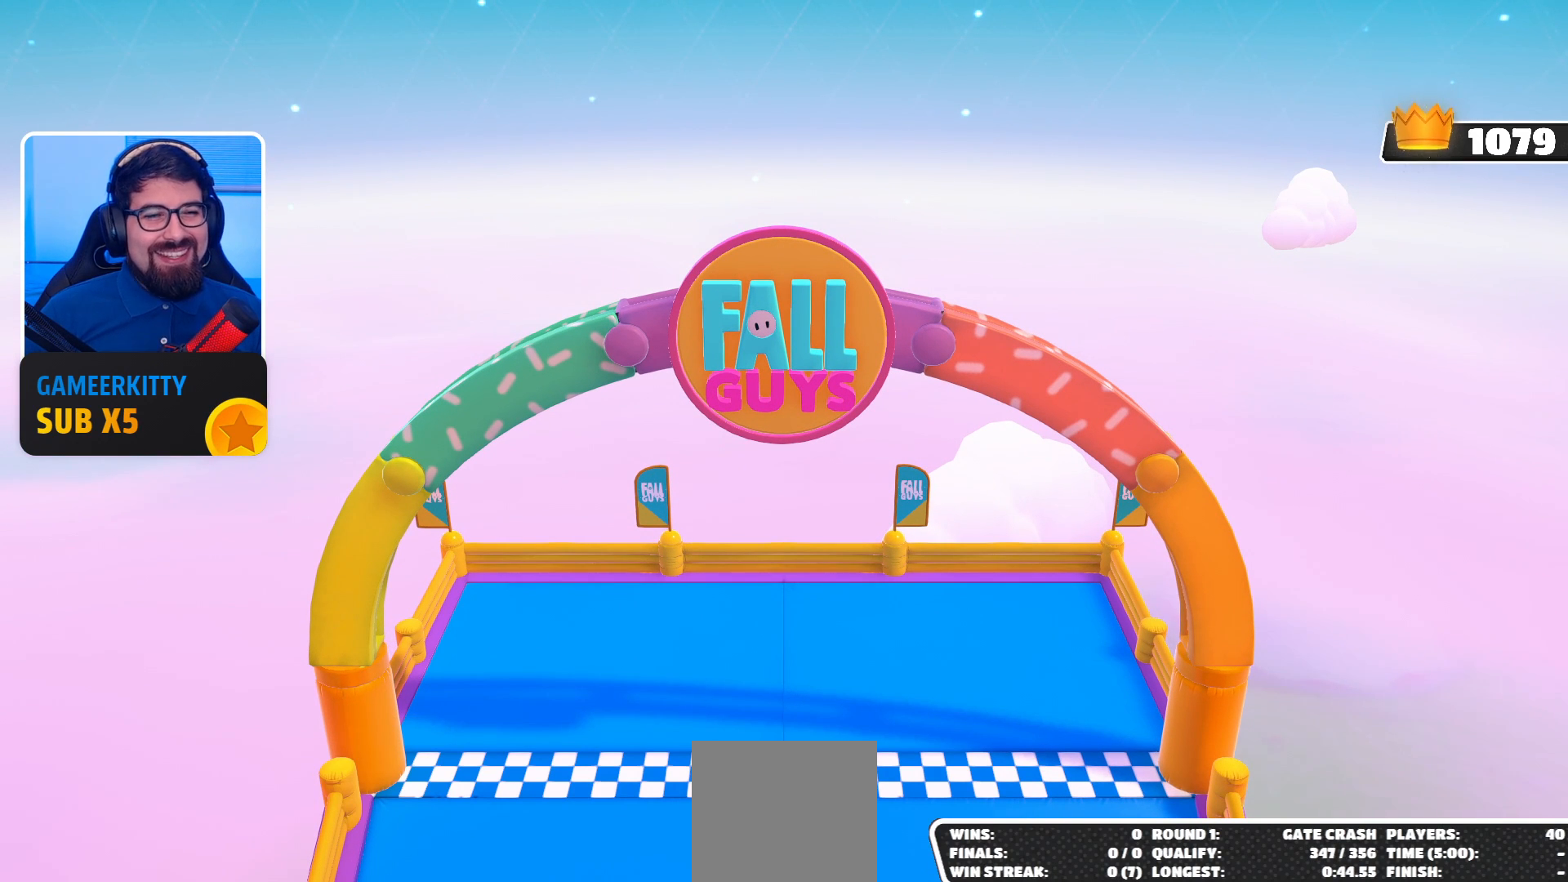
{"buttons": [], "left_stick": "center", "right_stick": "center", "events": [[33, "right_stick", "center"]]}
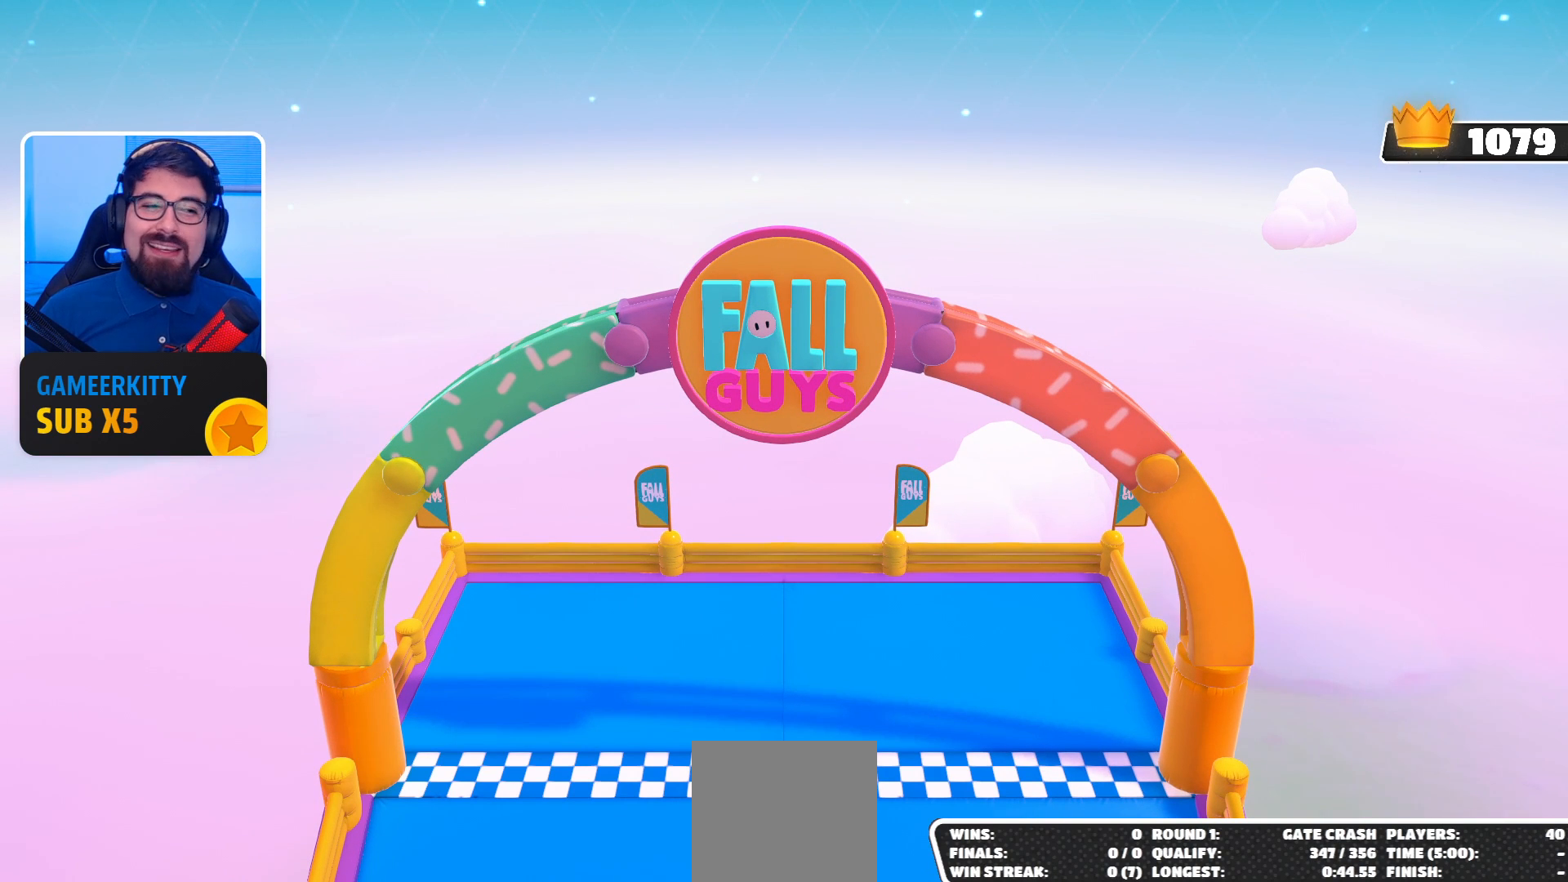
{"buttons": [], "left_stick": "center", "right_stick": "center", "events": [[67, "left_stick", "up"], [133, "right_stick", "down"], [367, "left_stick", "center"], [400, "right_stick", "center"]]}
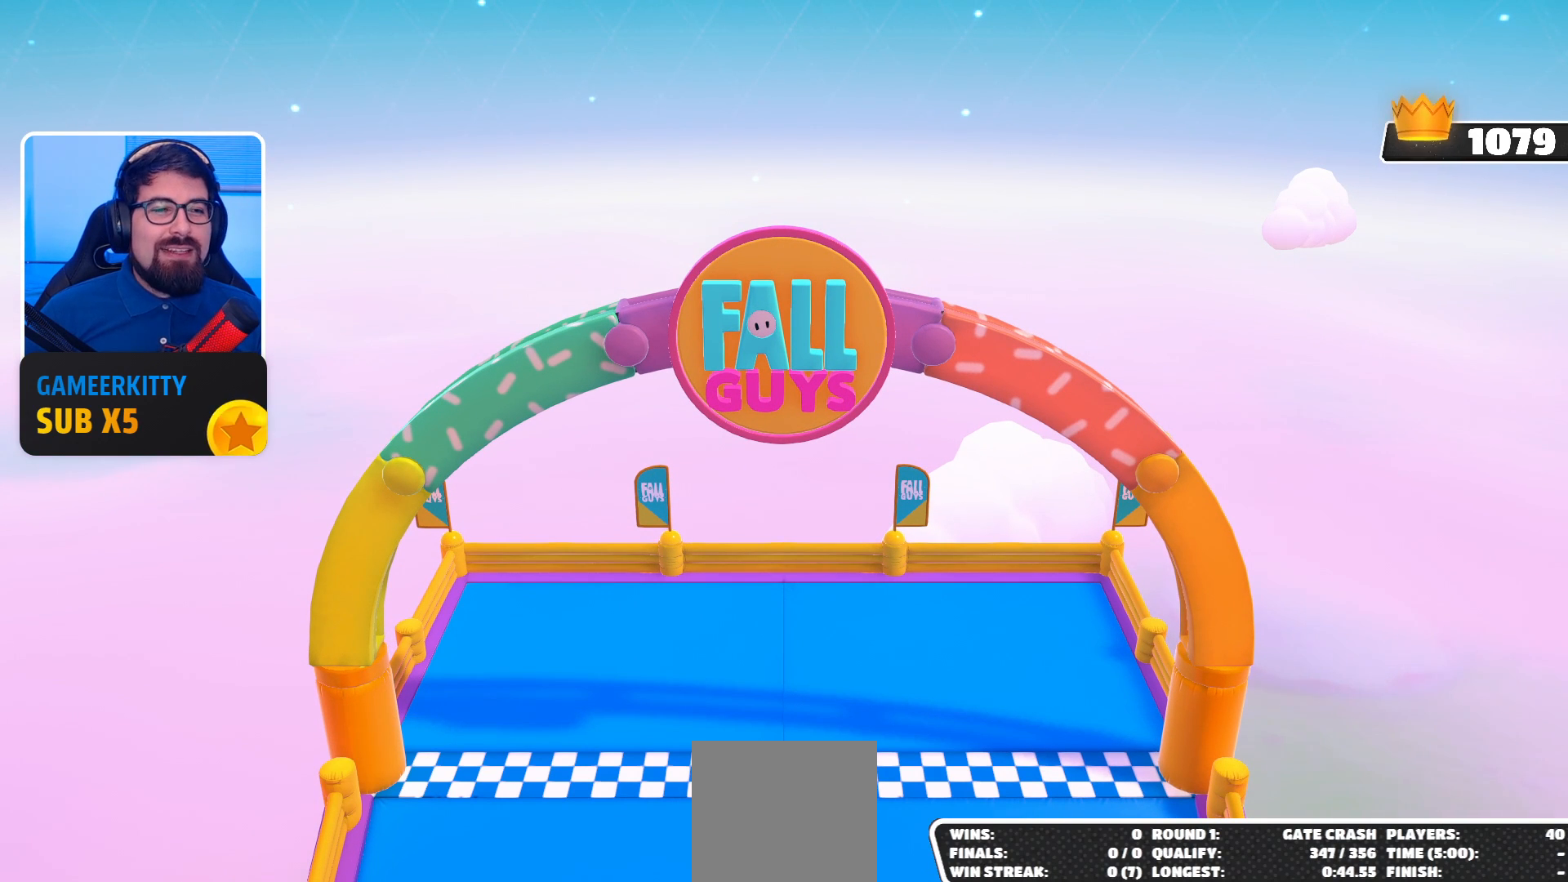
{"buttons": [], "left_stick": "center", "right_stick": "center", "events": []}
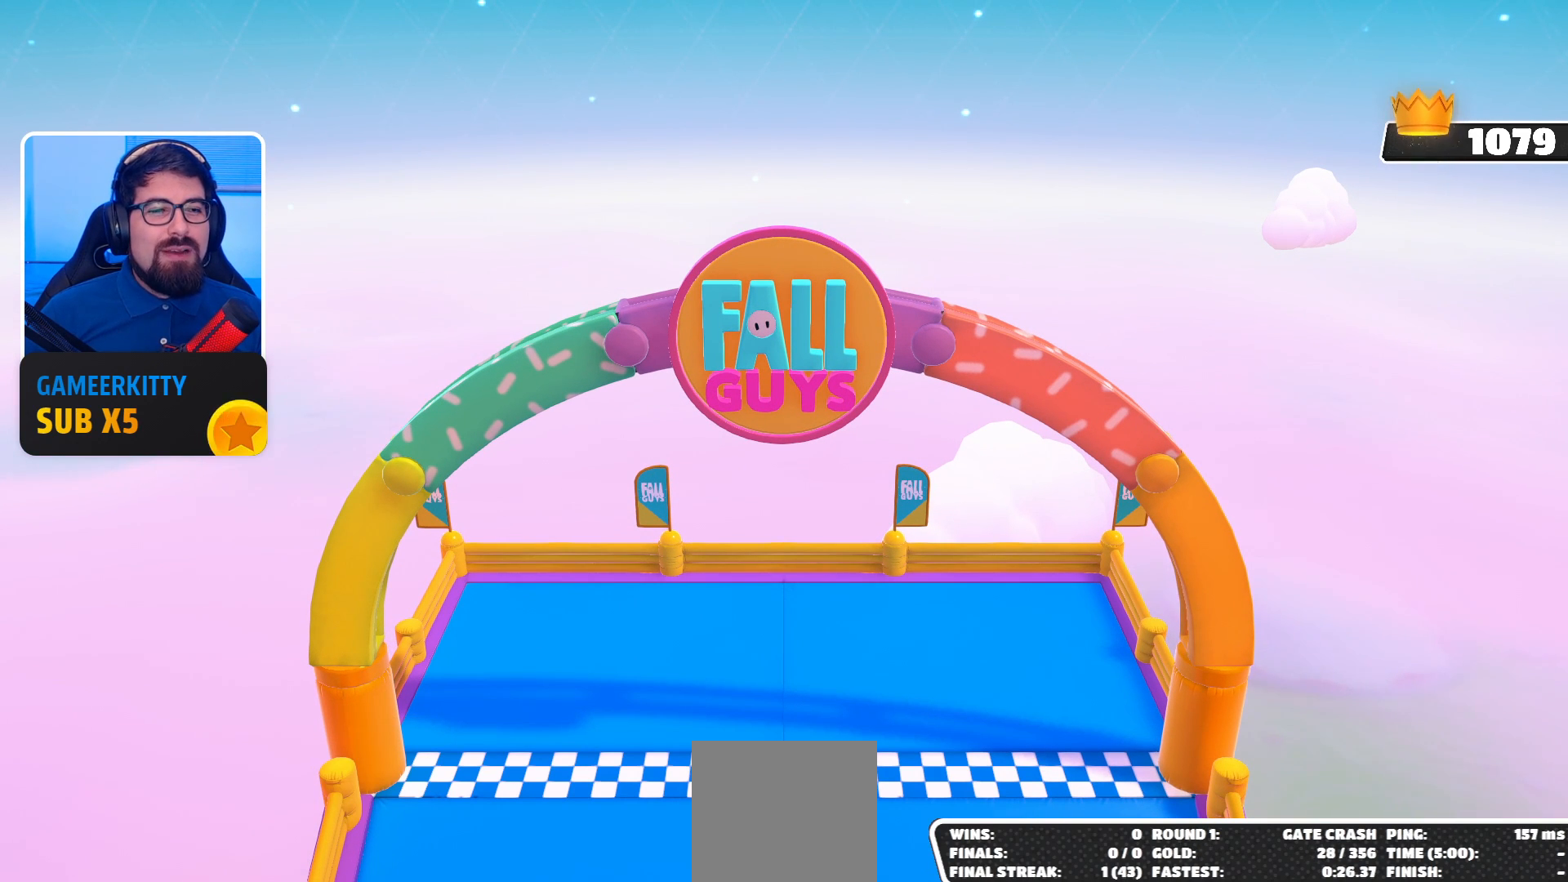
{"buttons": [], "left_stick": "center", "right_stick": "center", "events": []}
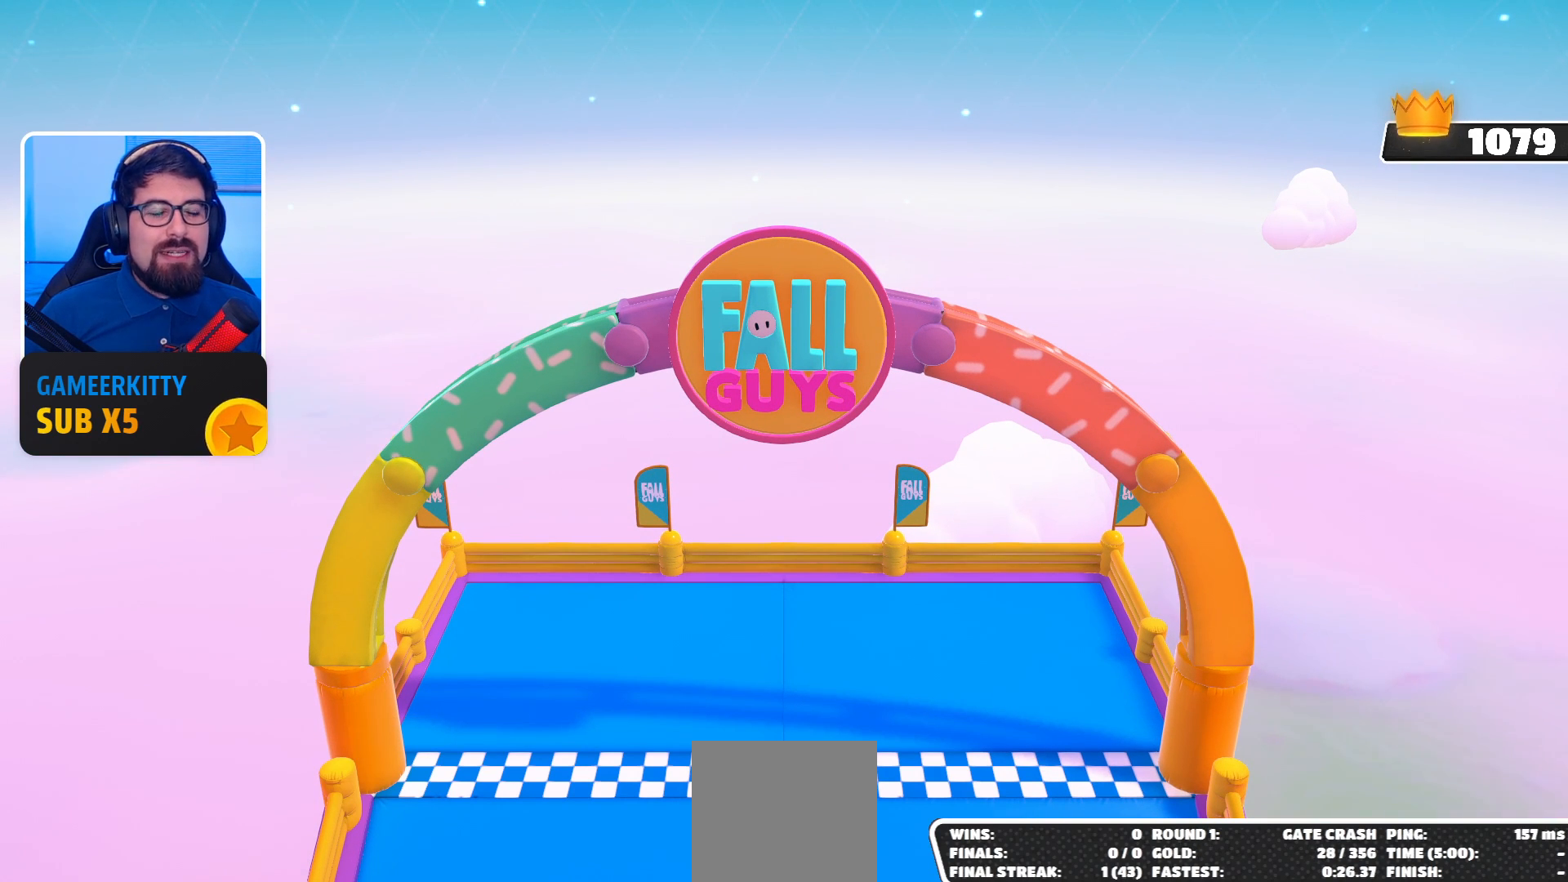
{"buttons": [], "left_stick": "center", "right_stick": "center", "events": []}
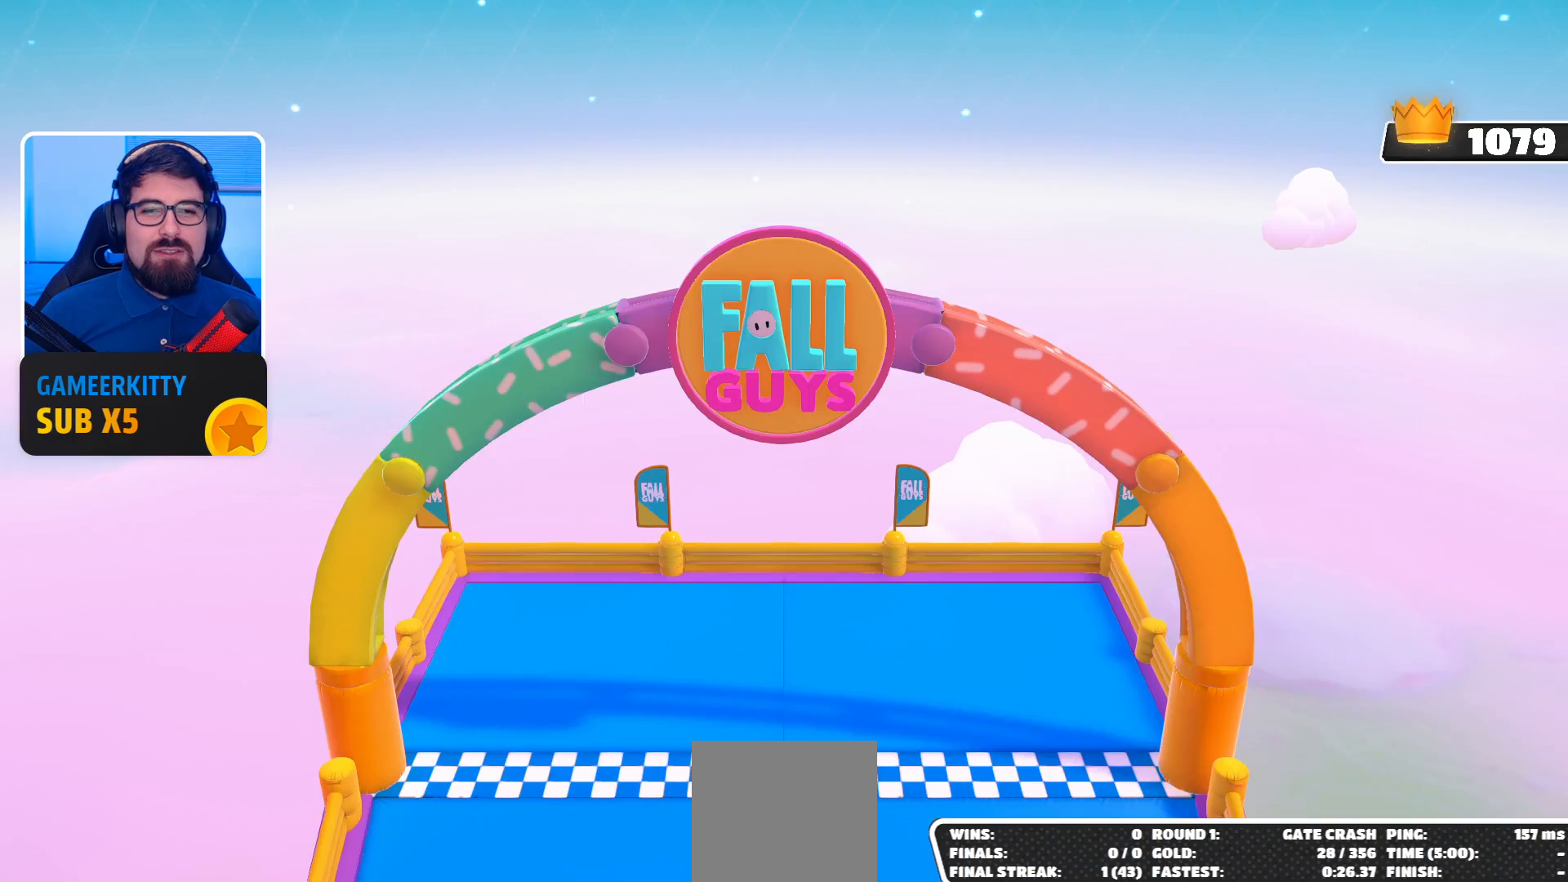
{"buttons": [], "left_stick": "center", "right_stick": "down", "events": [[433, "right_stick", "down"]]}
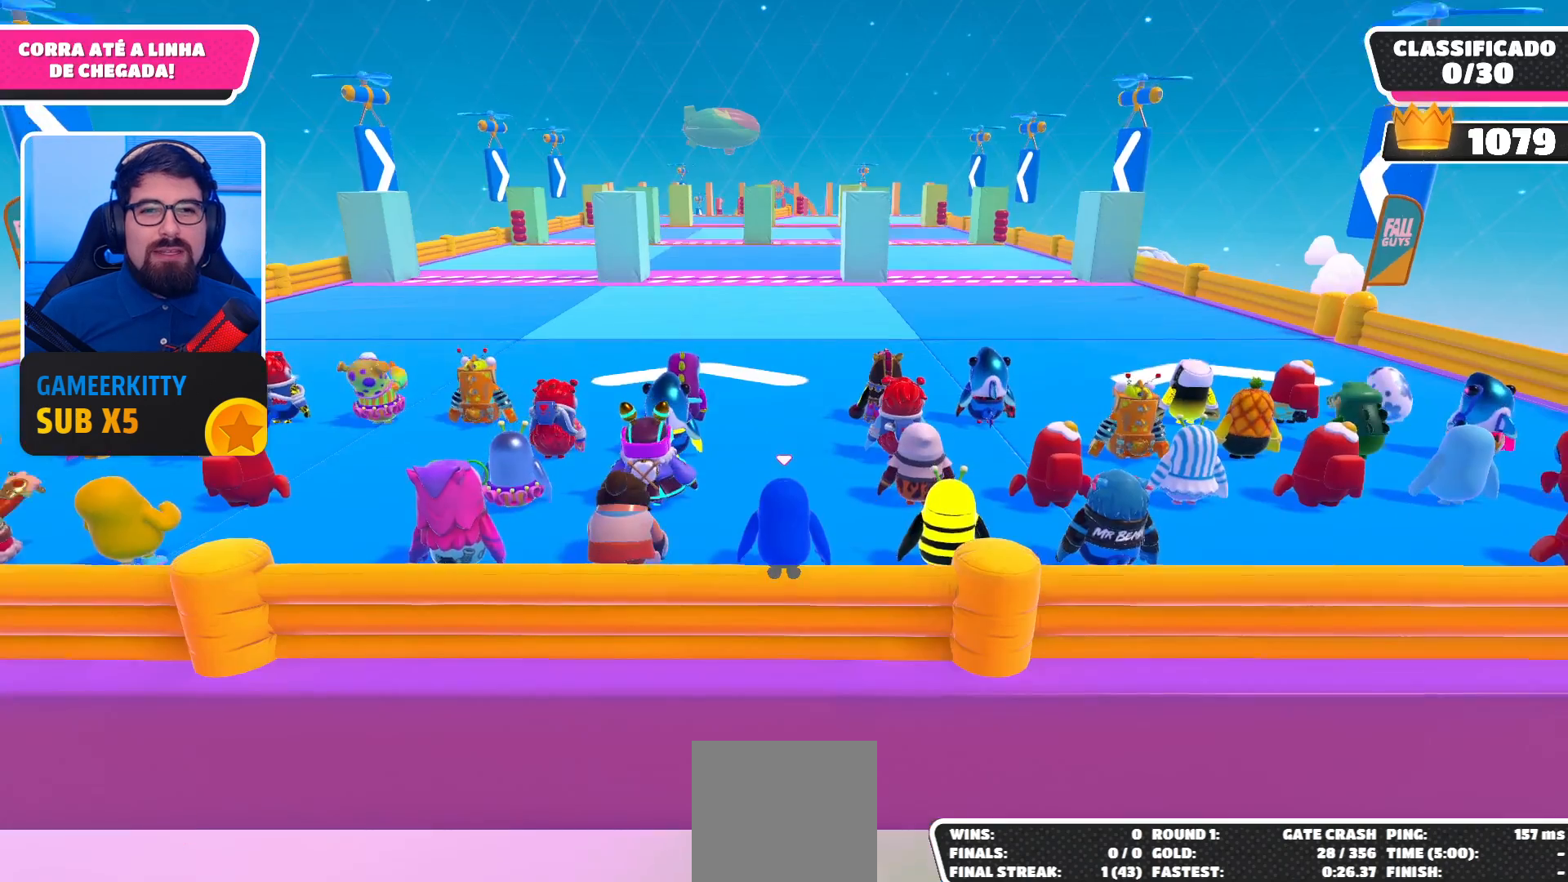
{"buttons": [], "left_stick": "center", "right_stick": "center", "events": [[267, "right_stick", "center"]]}